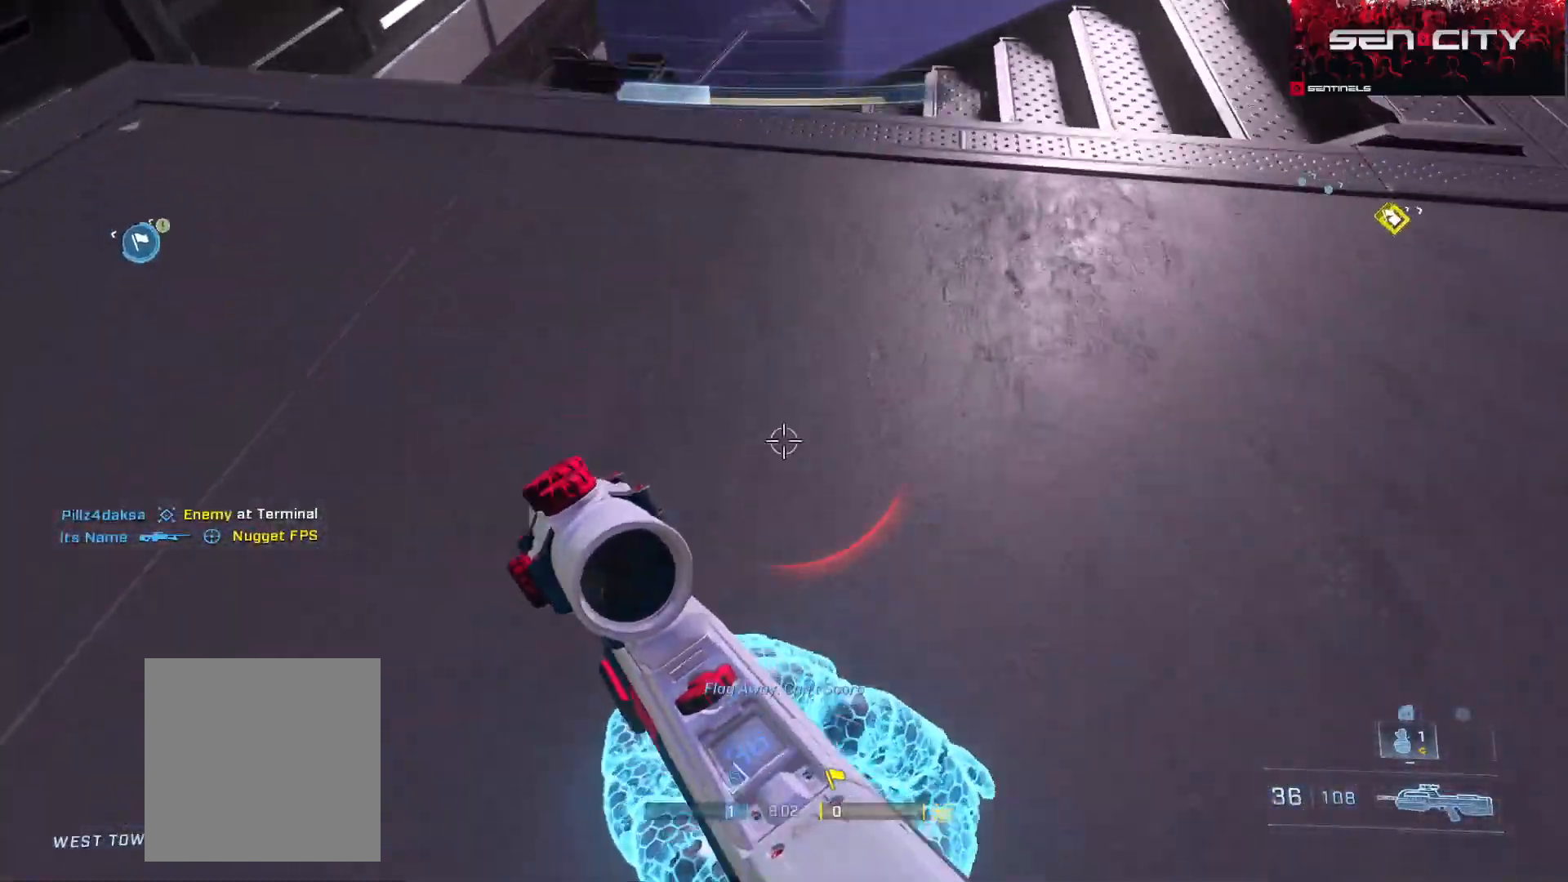
Gameplay with a controller (Xbox layout); each line is a JSON object with the inputs held at the frame after it. "events" lists button and stick changes between this image and that frame as [ms after this image, input, new state], when the widget could be followed in between.
{"buttons": ["L3"], "left_stick": "up", "right_stick": "right", "events": [[167, "right_stick", "center"], [267, "Y", "down"], [267, "right_stick", "up"], [334, "Y", "up"], [384, "right_stick", "right"]]}
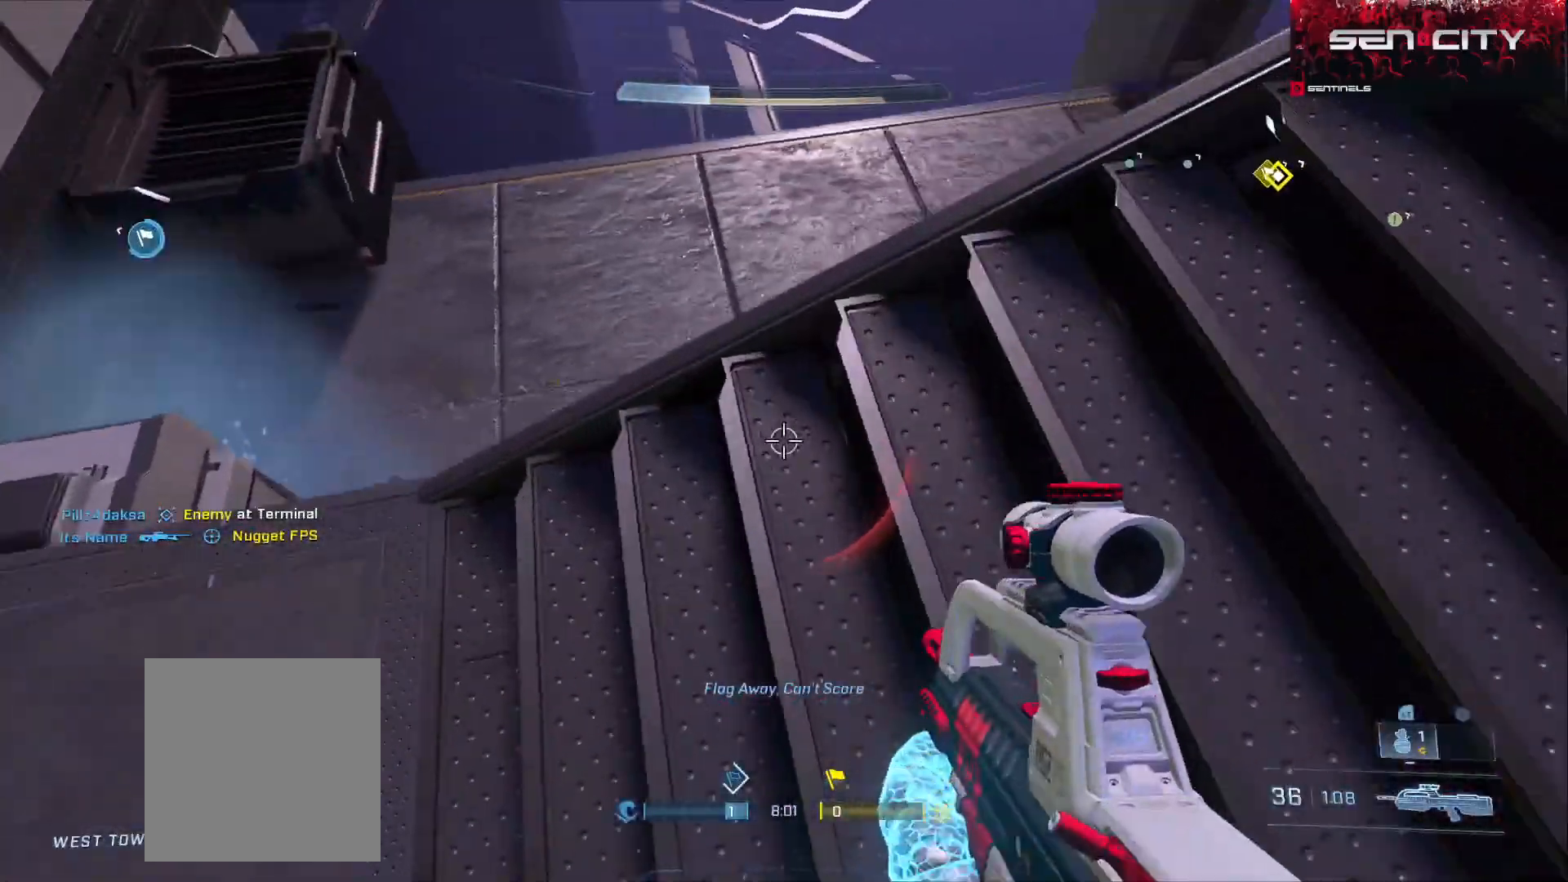
{"buttons": [], "left_stick": "up", "right_stick": "up-right", "events": [[17, "L3", "up"], [167, "A", "down"], [167, "right_stick", "up-right"], [250, "A", "up"], [334, "A", "down"], [417, "A", "up"]]}
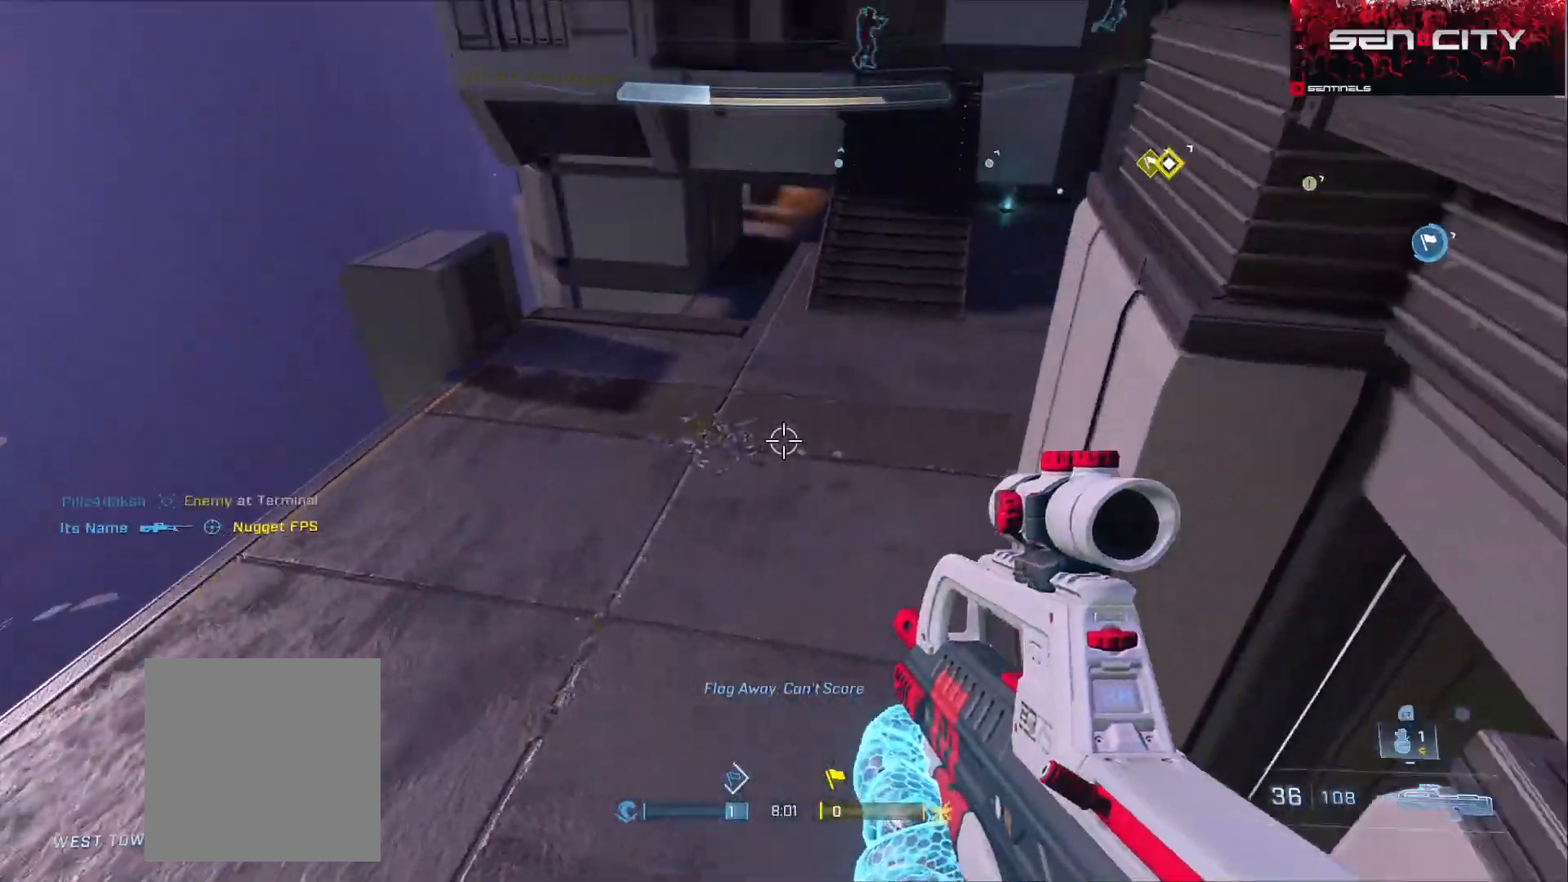
{"buttons": [], "left_stick": "up", "right_stick": "center", "events": [[17, "A", "down"], [84, "A", "up"], [184, "A", "down"], [234, "A", "up"], [234, "right_stick", "up"], [351, "A", "down"], [418, "A", "up"], [434, "right_stick", "center"]]}
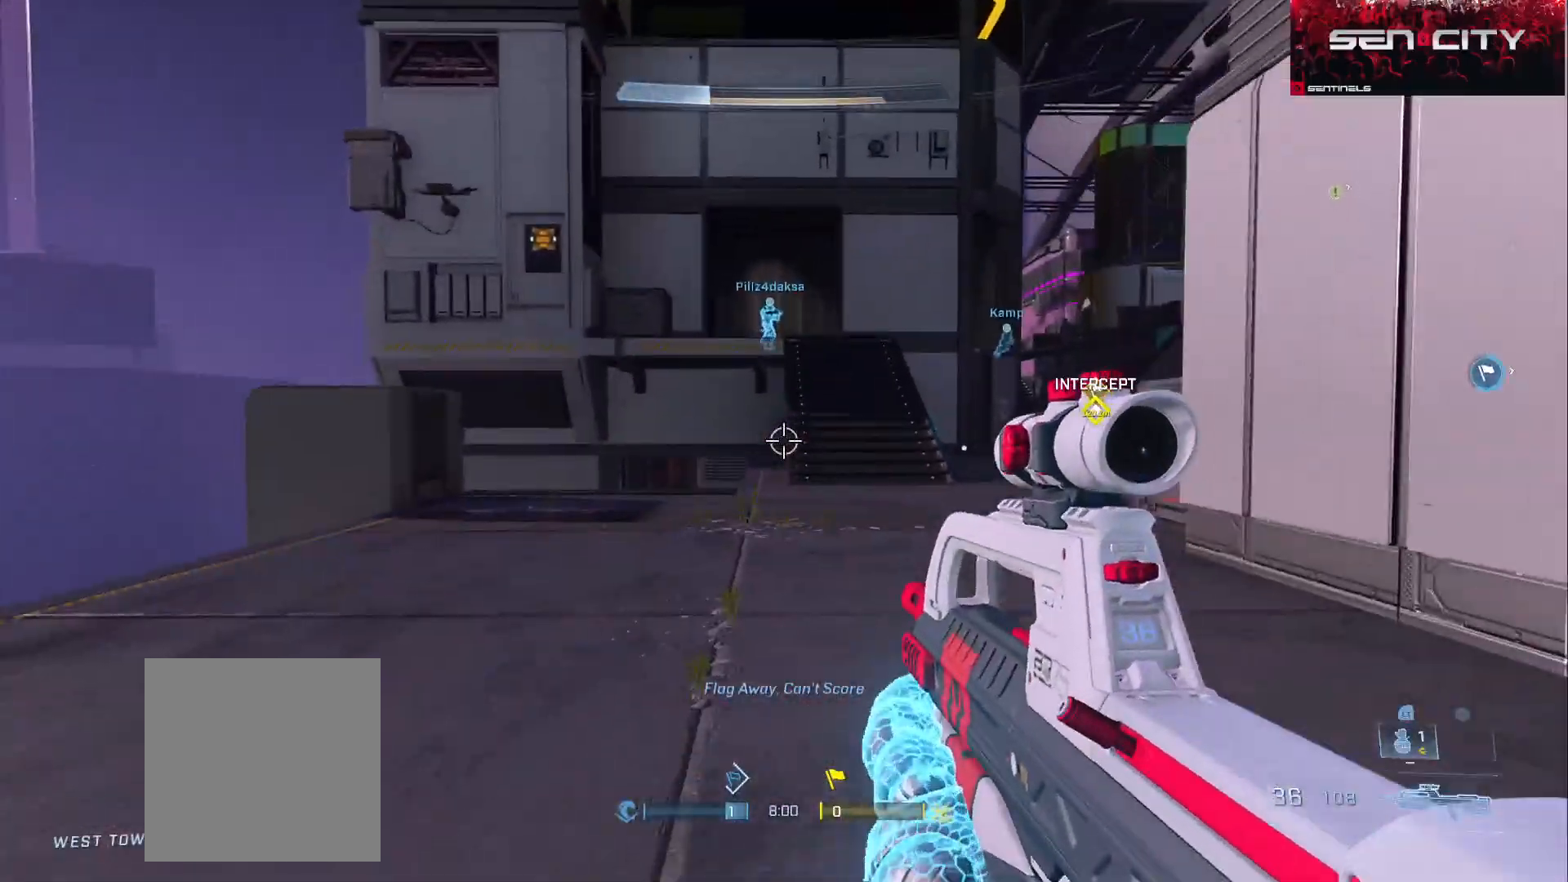
{"buttons": [], "left_stick": "up", "right_stick": "right", "events": [[33, "A", "down"], [33, "right_stick", "up"], [83, "A", "up"], [133, "right_stick", "up-right"], [234, "right_stick", "right"]]}
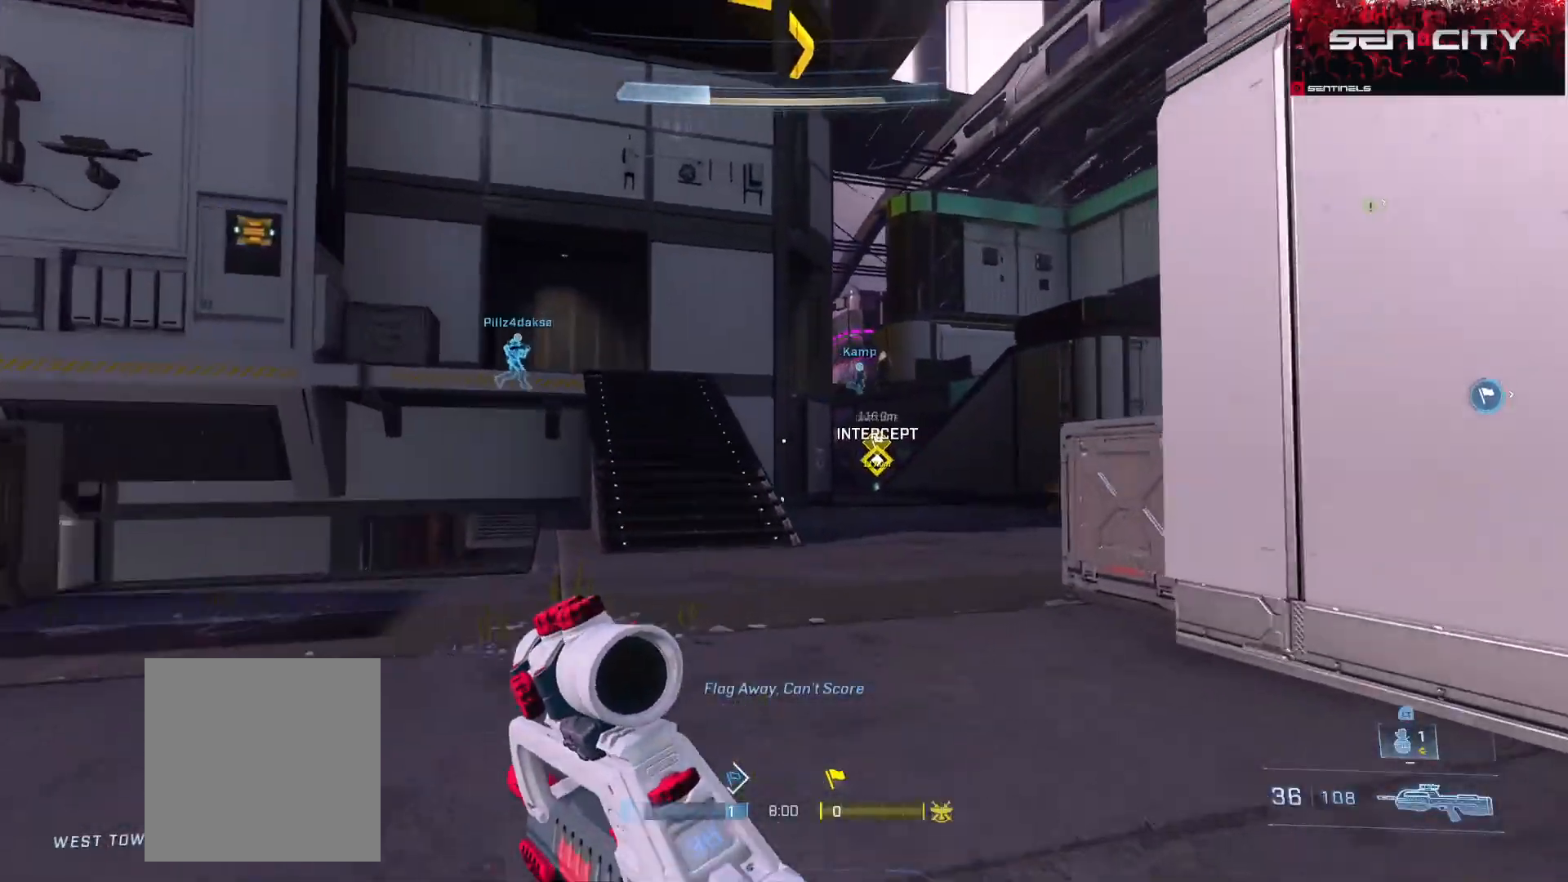
{"buttons": [], "left_stick": "up-left", "right_stick": "center", "events": [[34, "left_stick", "up-left"], [34, "right_stick", "center"], [117, "right_stick", "right"], [234, "A", "down"], [317, "A", "up"], [451, "right_stick", "center"]]}
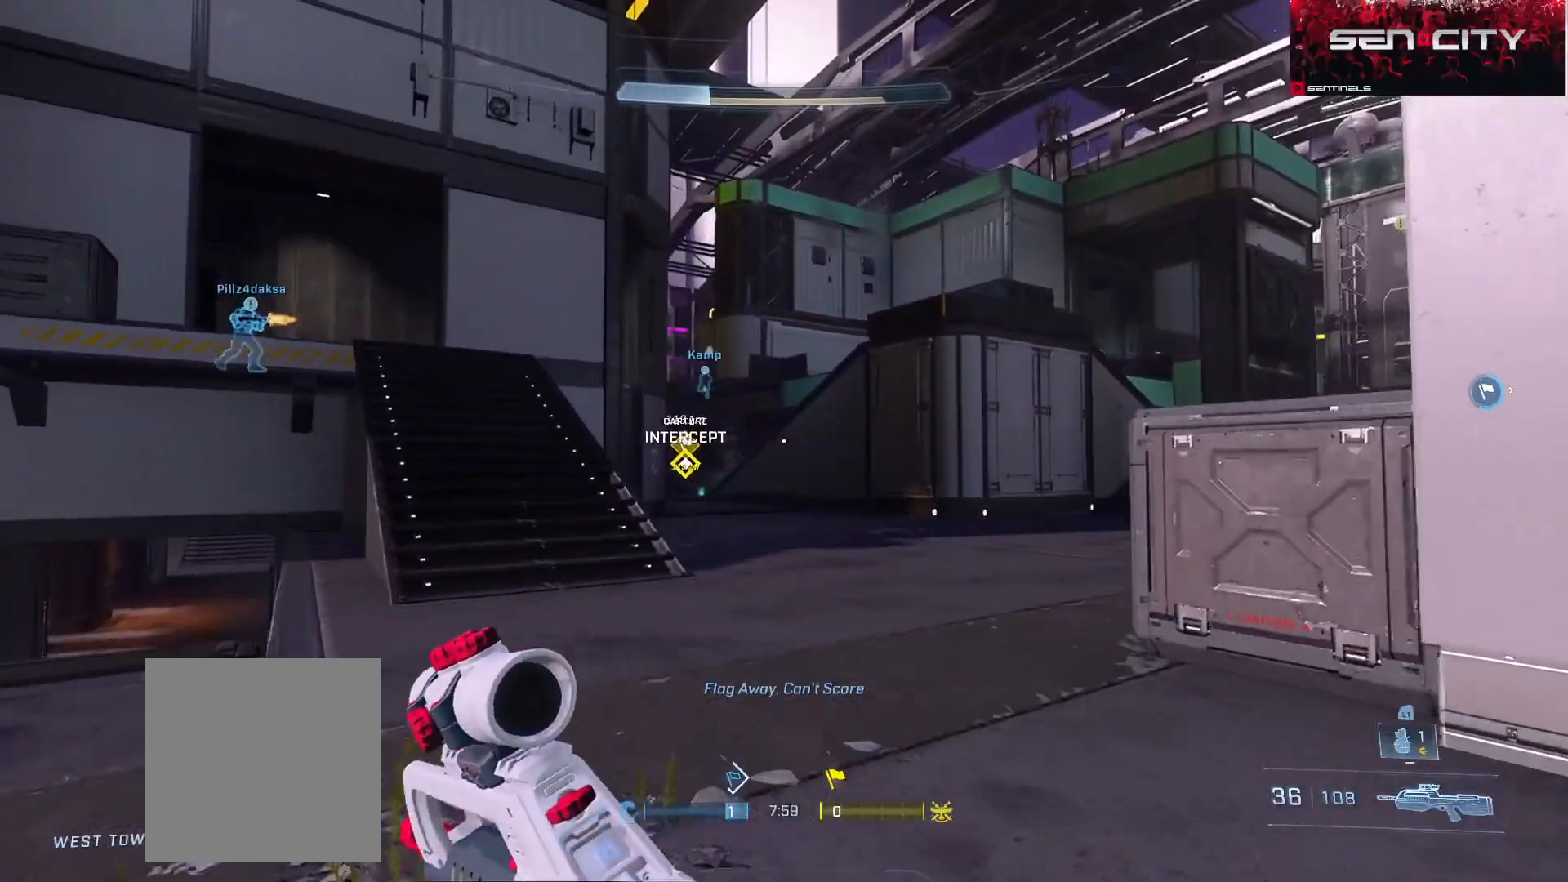
{"buttons": ["Y", "L3"], "left_stick": "up-left", "right_stick": "center", "events": [[100, "Y", "down"], [167, "Y", "up"], [233, "right_stick", "right"], [267, "L3", "down"], [484, "right_stick", "center"], [500, "Y", "down"]]}
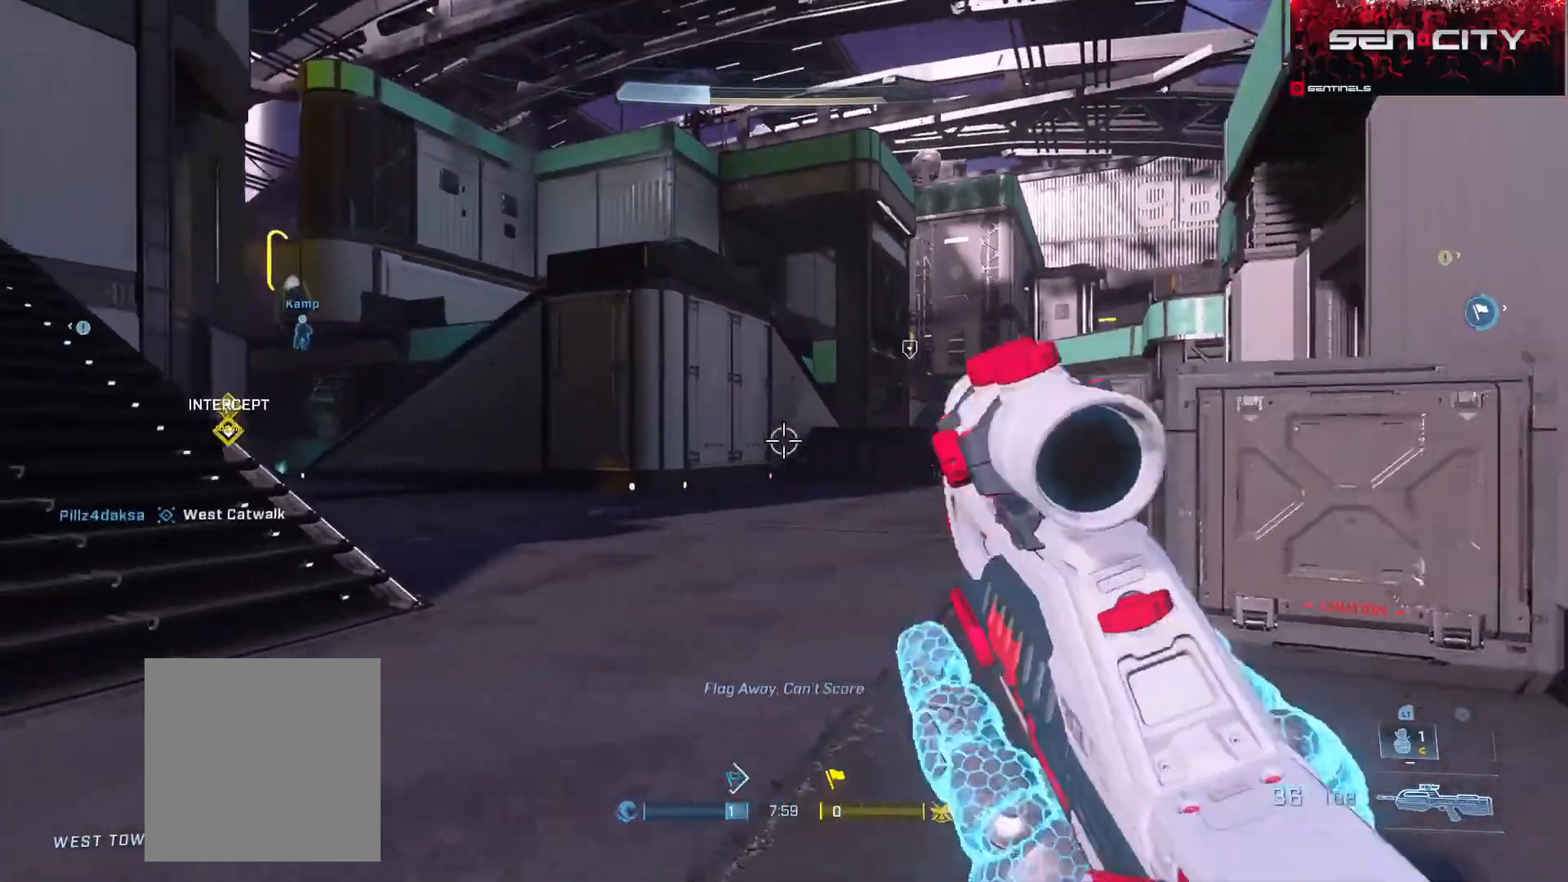
{"buttons": [], "left_stick": "up-left", "right_stick": "right", "events": [[67, "Y", "up"], [167, "Y", "down"], [184, "L3", "up"], [217, "right_stick", "left"], [251, "Y", "up"], [367, "right_stick", "right"], [384, "L1", "down"], [468, "L1", "up"]]}
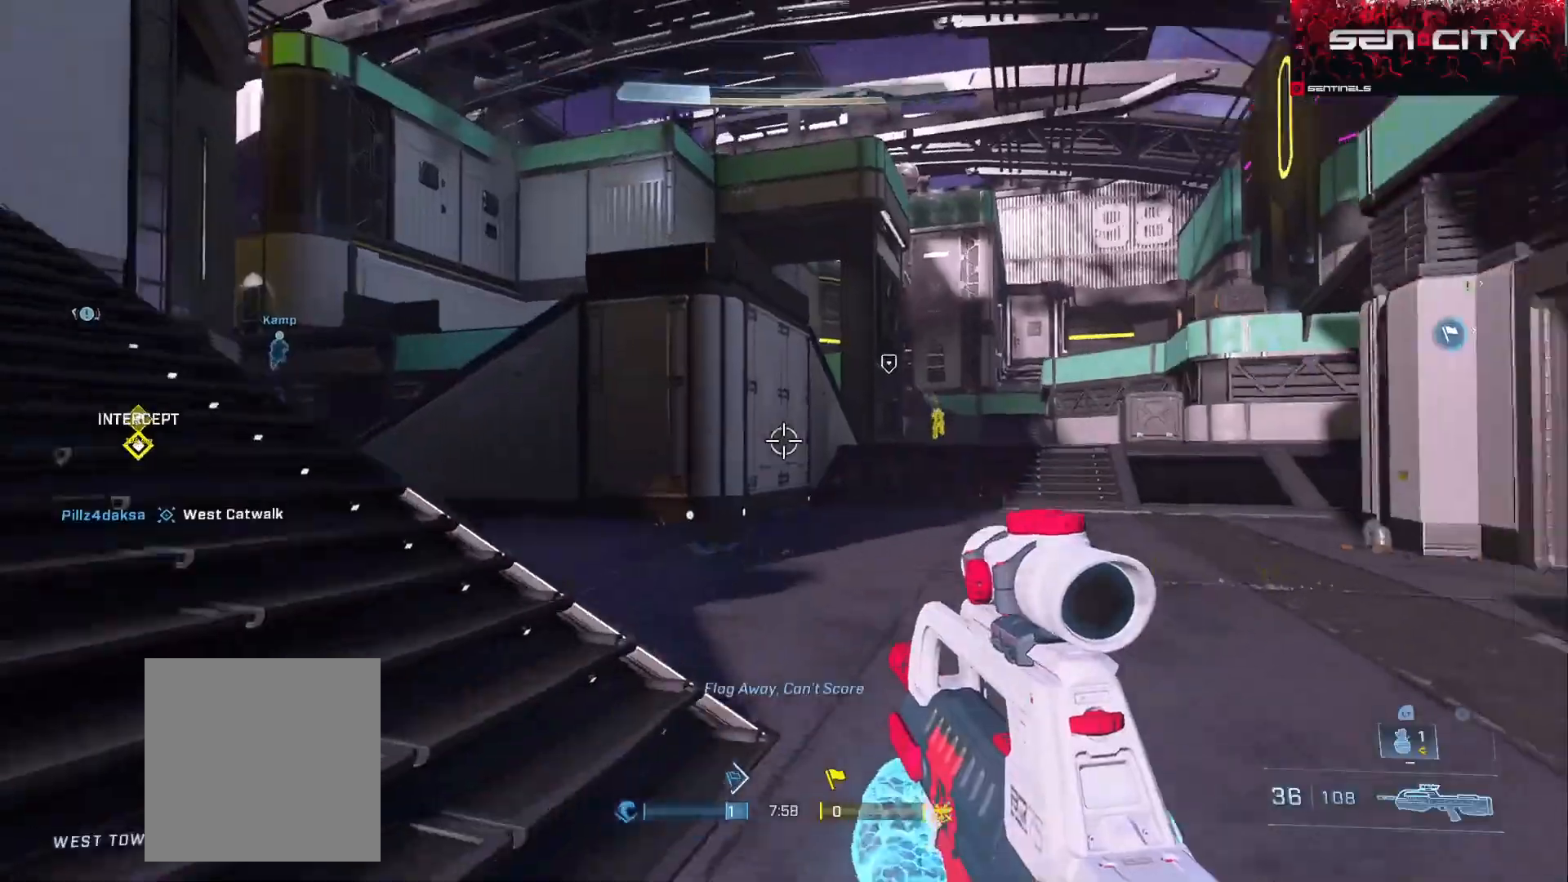
{"buttons": ["L3"], "left_stick": "left", "right_stick": "center", "events": [[150, "left_stick", "left"], [200, "L3", "down"], [217, "right_stick", "center"], [417, "R3", "down"], [484, "R3", "up"]]}
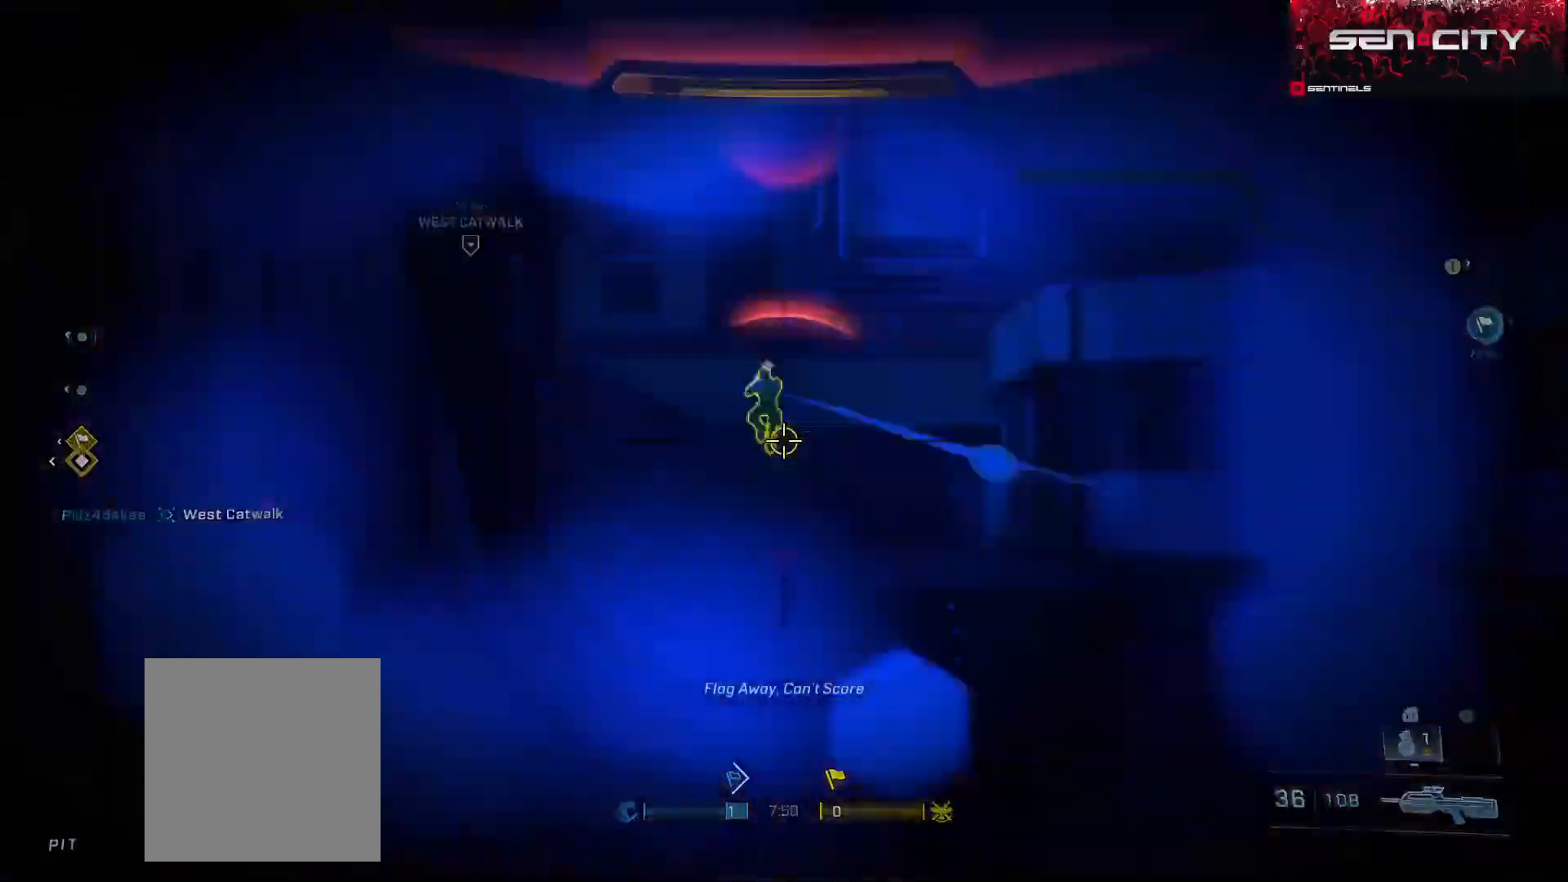
{"buttons": [], "left_stick": "center", "right_stick": "center", "events": [[67, "right_stick", "up"], [101, "L3", "up"], [101, "R2", "down"], [151, "left_stick", "right"], [167, "right_stick", "center"], [251, "R2", "up"], [284, "right_stick", "down-right"], [384, "right_stick", "center"], [434, "left_stick", "center"]]}
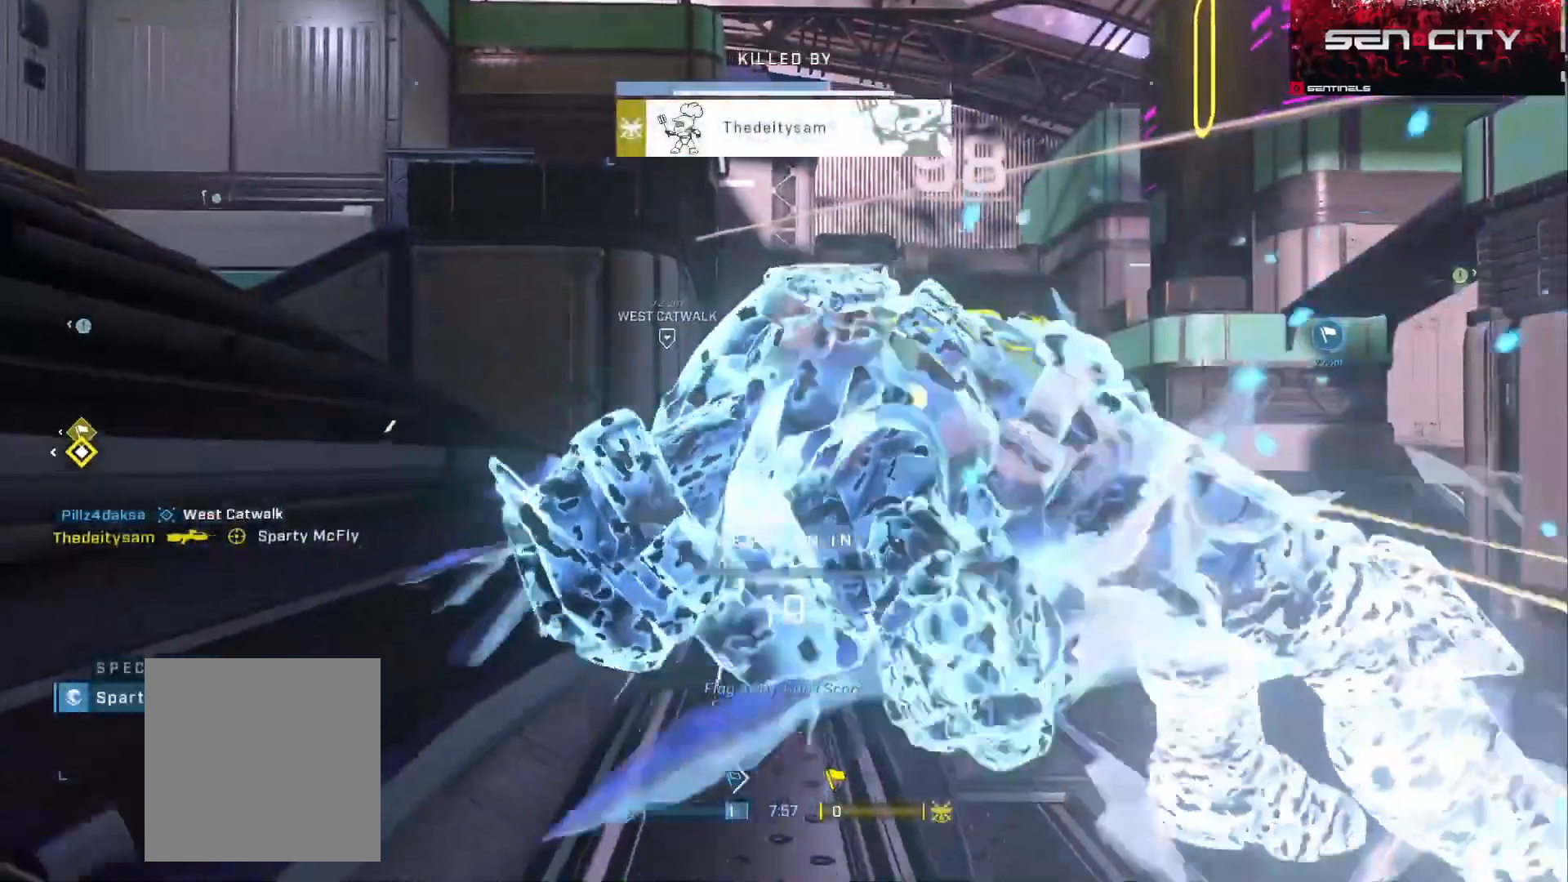
{"buttons": [], "left_stick": "center", "right_stick": "center", "events": [[50, "R1", "down"], [183, "R1", "up"]]}
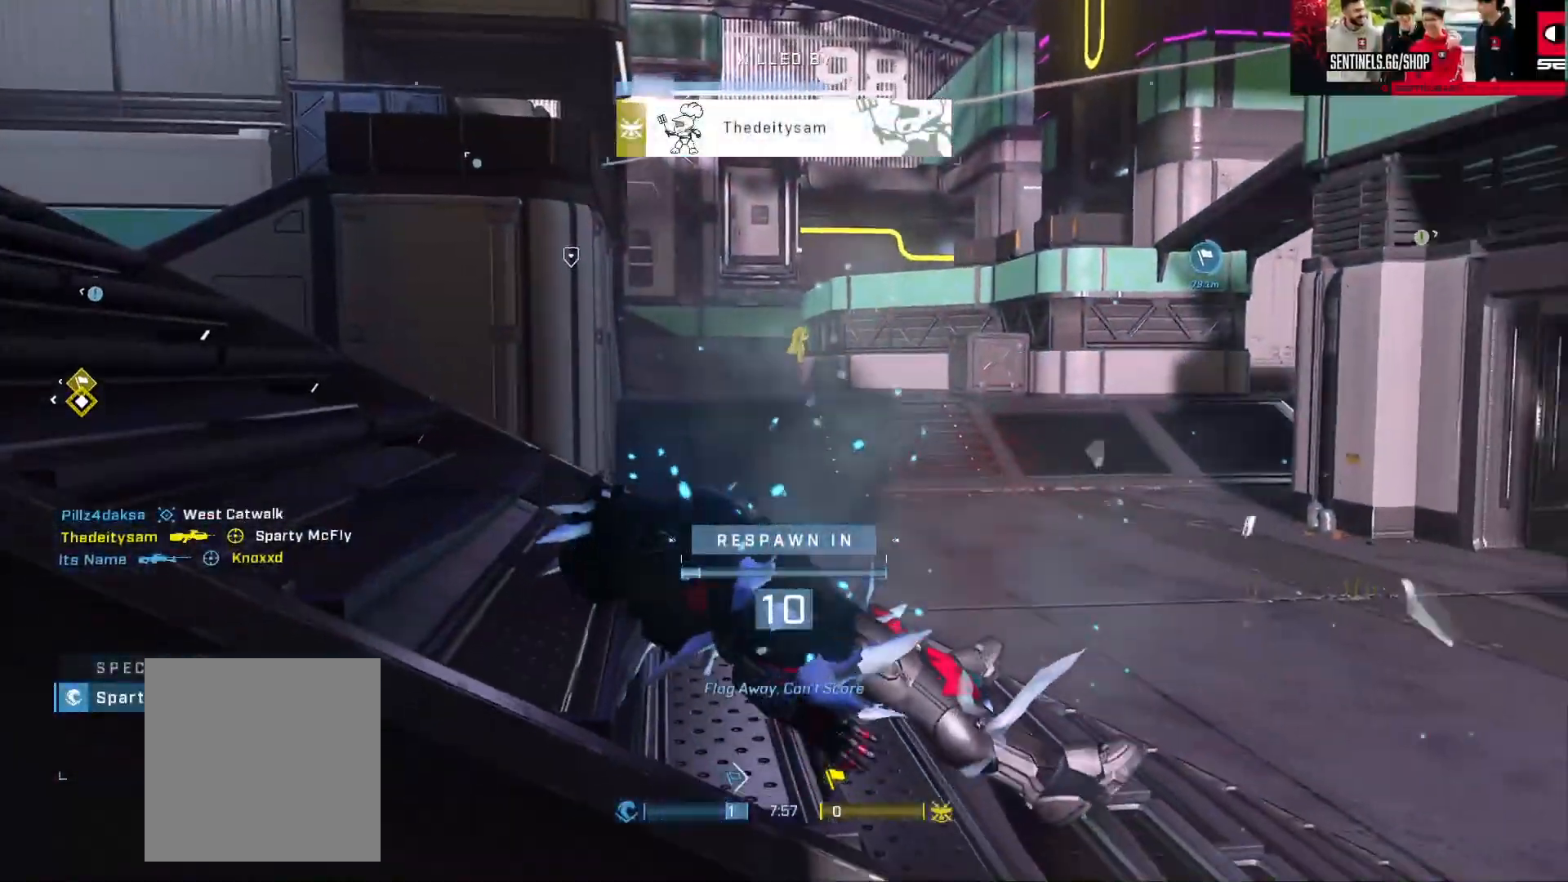
{"buttons": [], "left_stick": "center", "right_stick": "center", "events": [[201, "R1", "down"], [234, "DPAD_DOWN", "down"], [367, "DPAD_DOWN", "up"], [384, "R1", "up"]]}
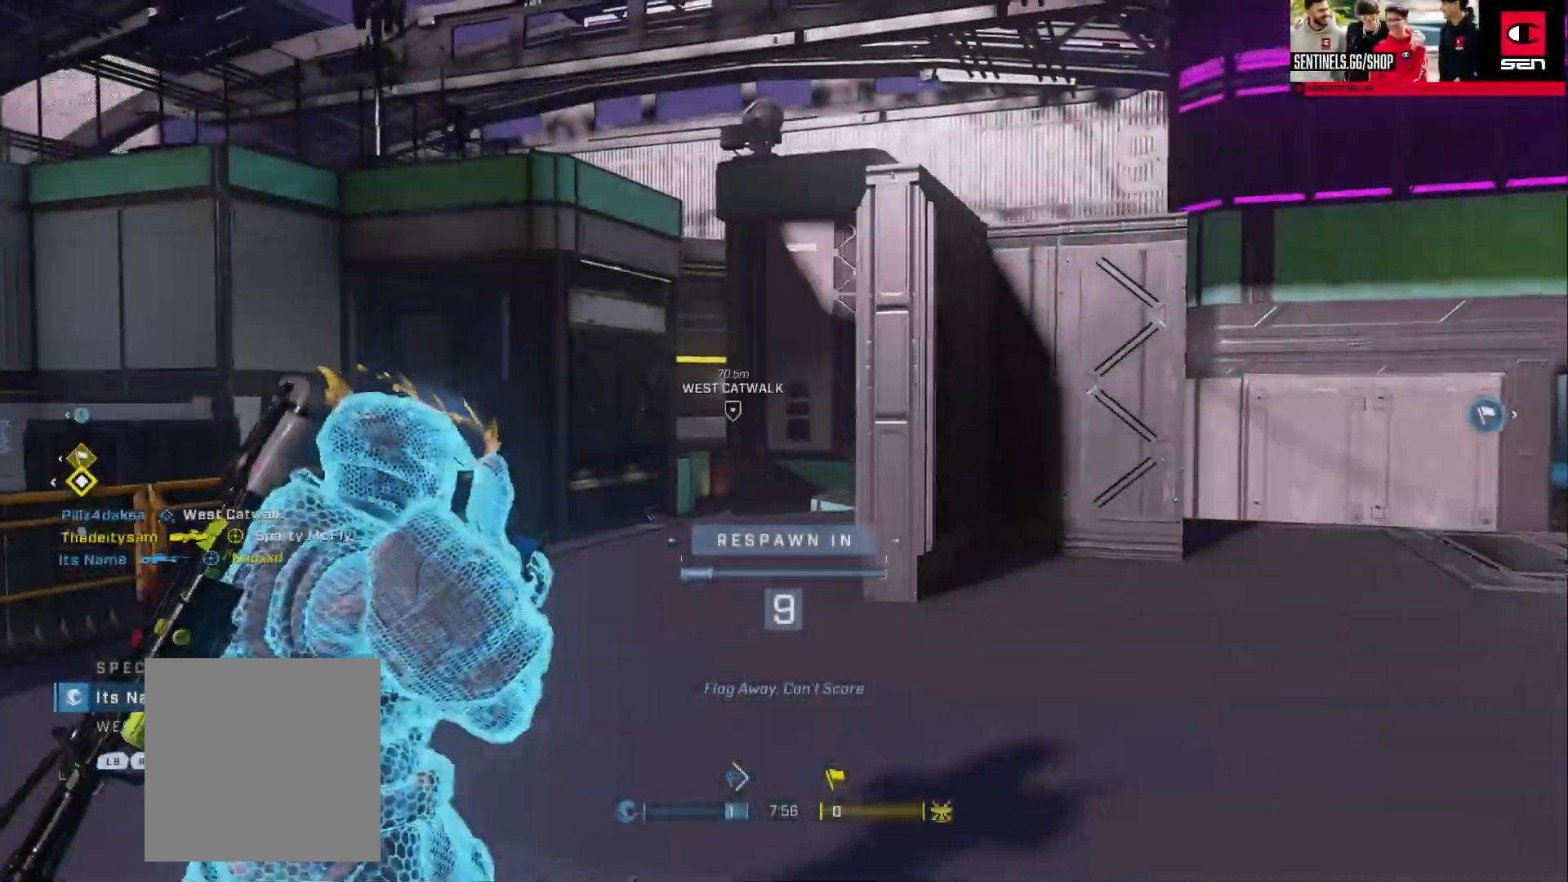
{"buttons": ["DPAD_DOWN", "SELECT"], "left_stick": "center", "right_stick": "center", "events": [[100, "SELECT", "down"], [367, "DPAD_DOWN", "down"]]}
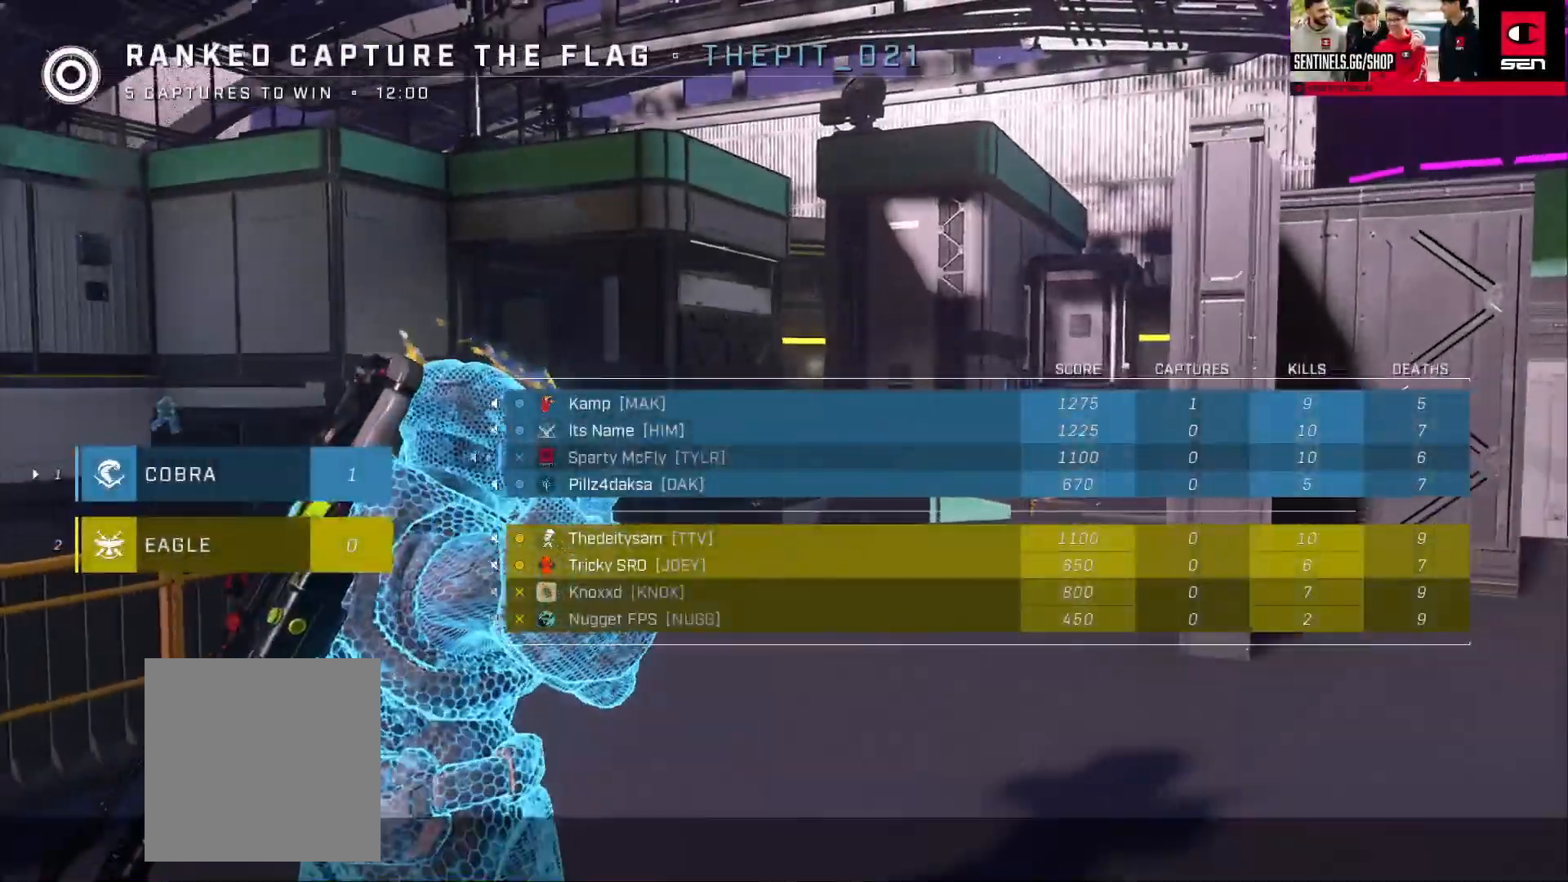
{"buttons": ["R1"], "left_stick": "center", "right_stick": "center", "events": [[34, "DPAD_DOWN", "up"], [468, "R1", "down"], [468, "SELECT", "up"]]}
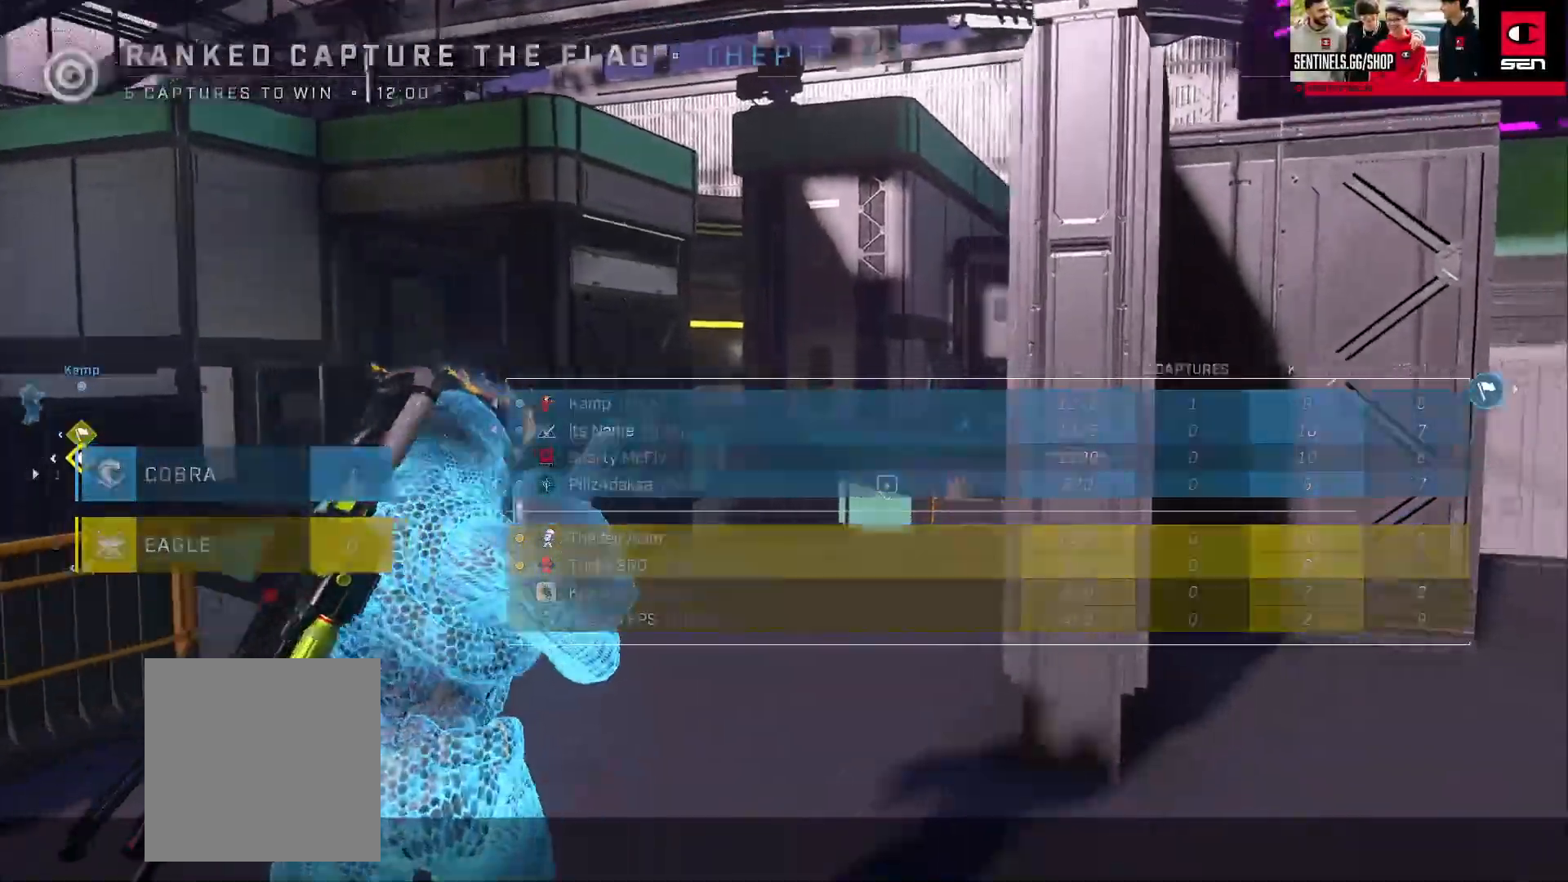
{"buttons": ["R1"], "left_stick": "center", "right_stick": "center", "events": [[117, "R1", "up"], [384, "R1", "down"]]}
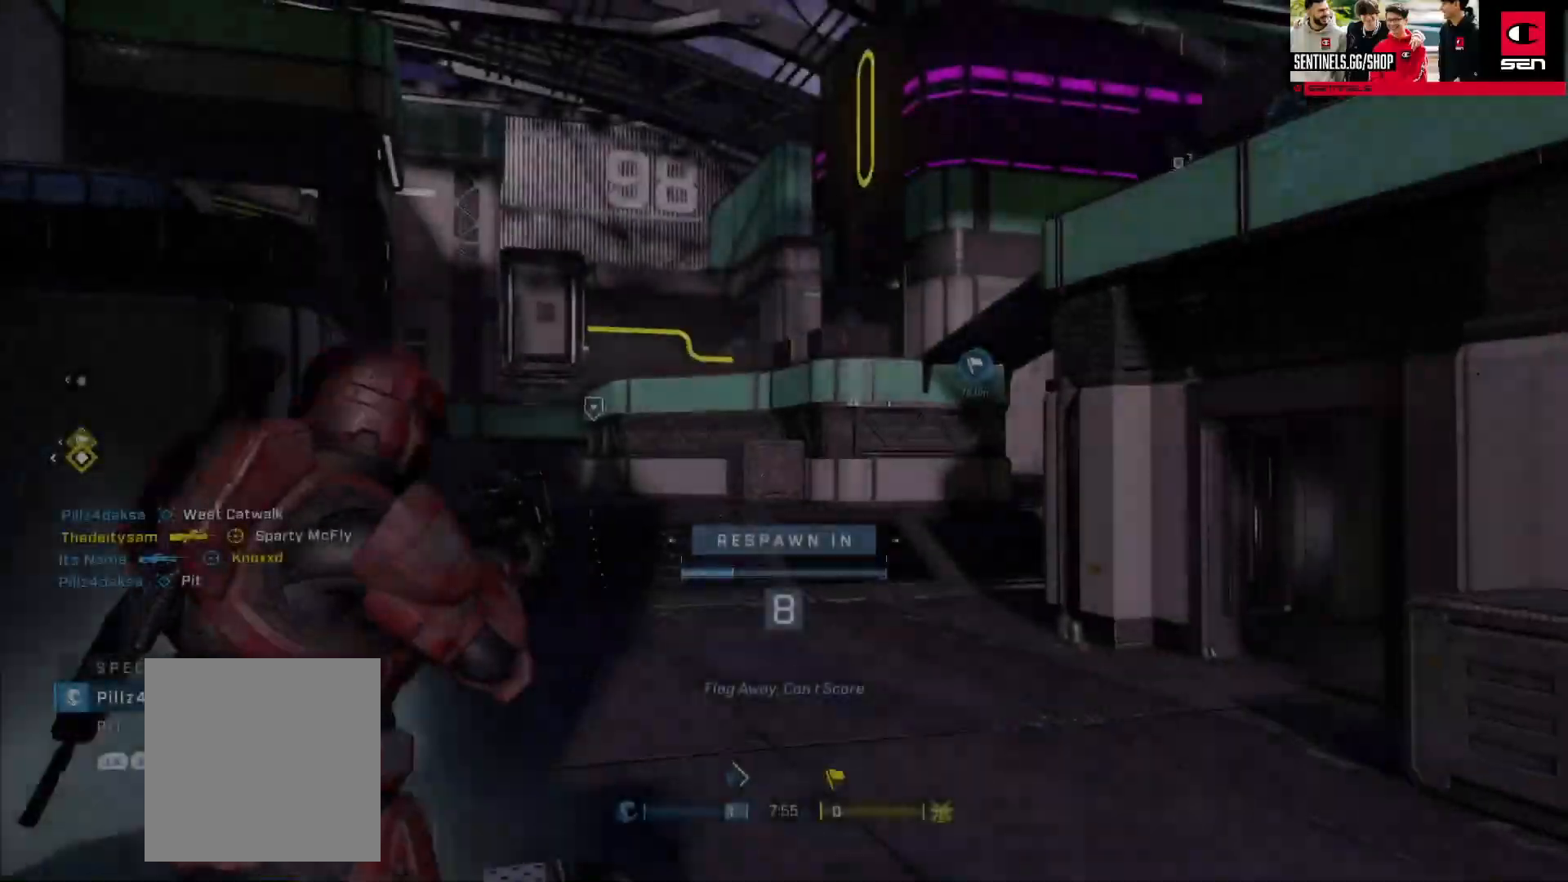
{"buttons": [], "left_stick": "center", "right_stick": "center", "events": [[34, "R1", "up"]]}
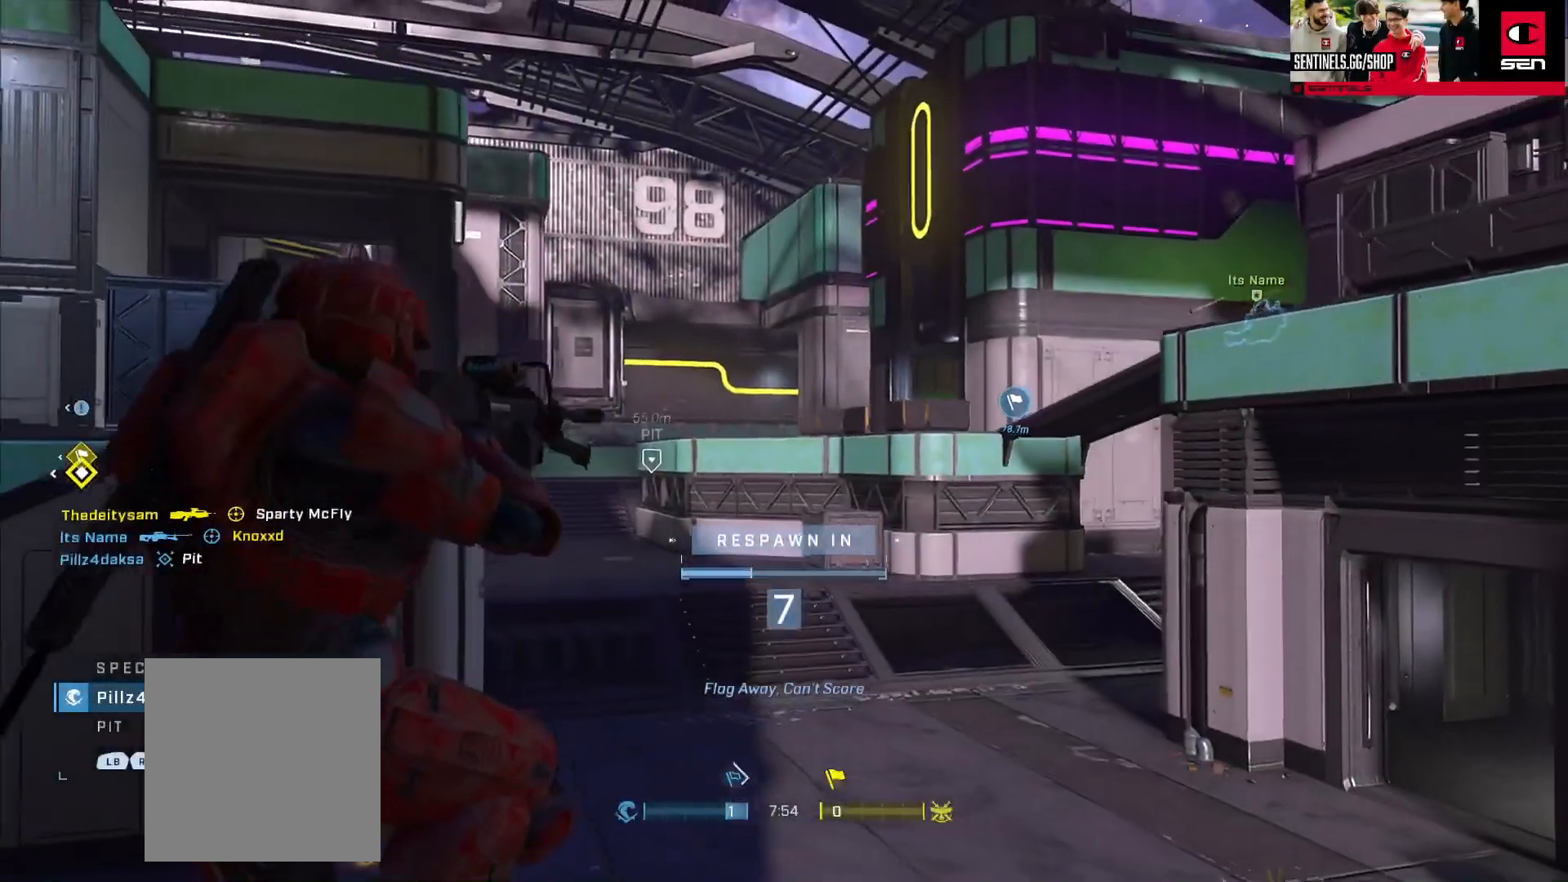
{"buttons": [], "left_stick": "center", "right_stick": "center", "events": []}
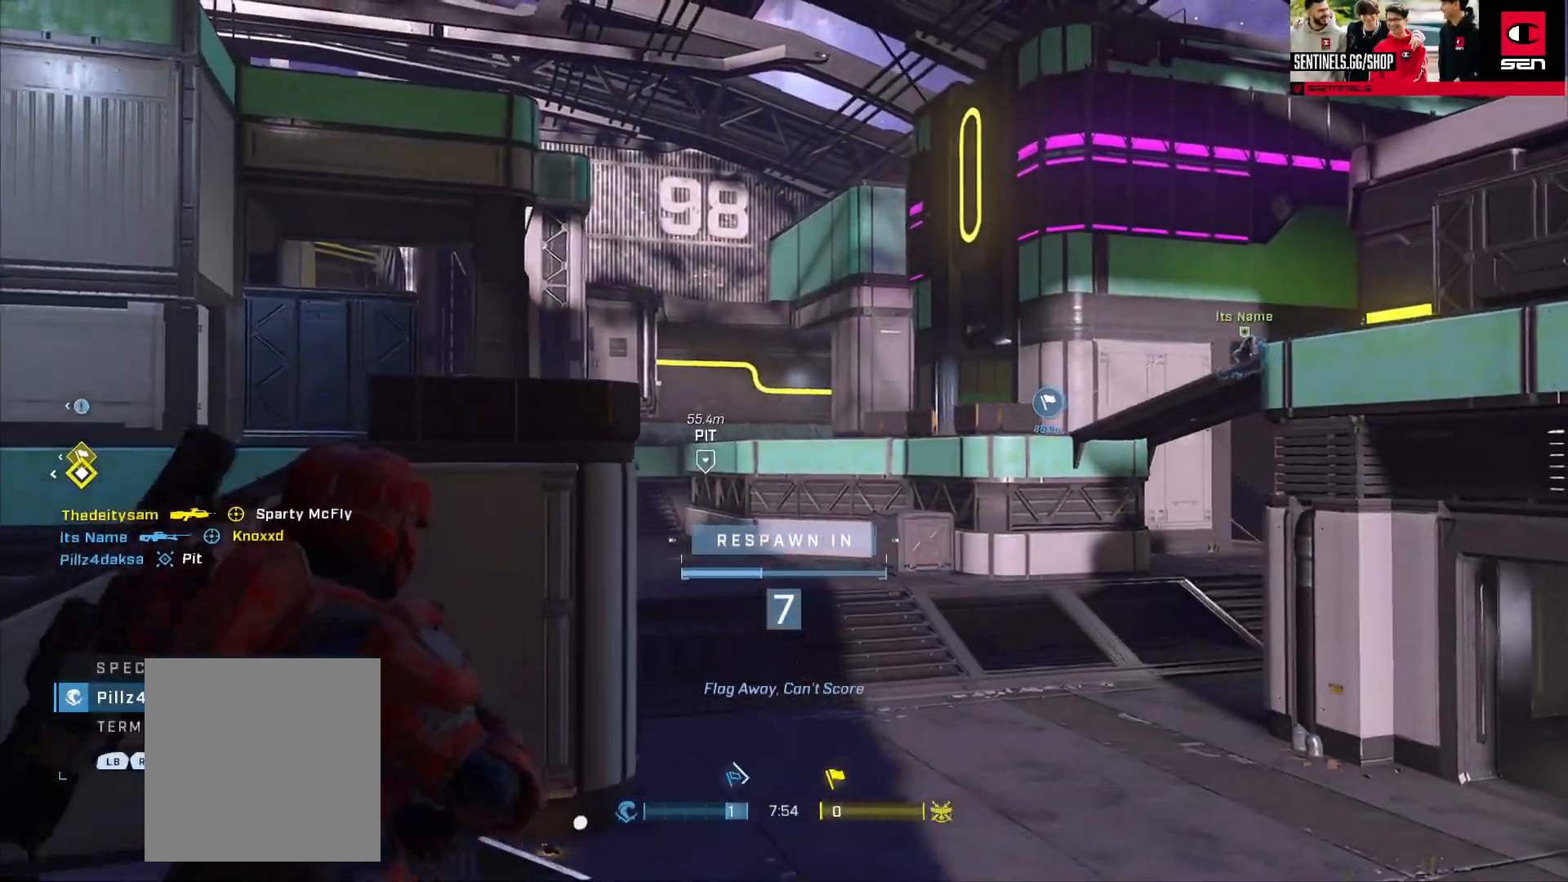
{"buttons": [], "left_stick": "center", "right_stick": "center", "events": []}
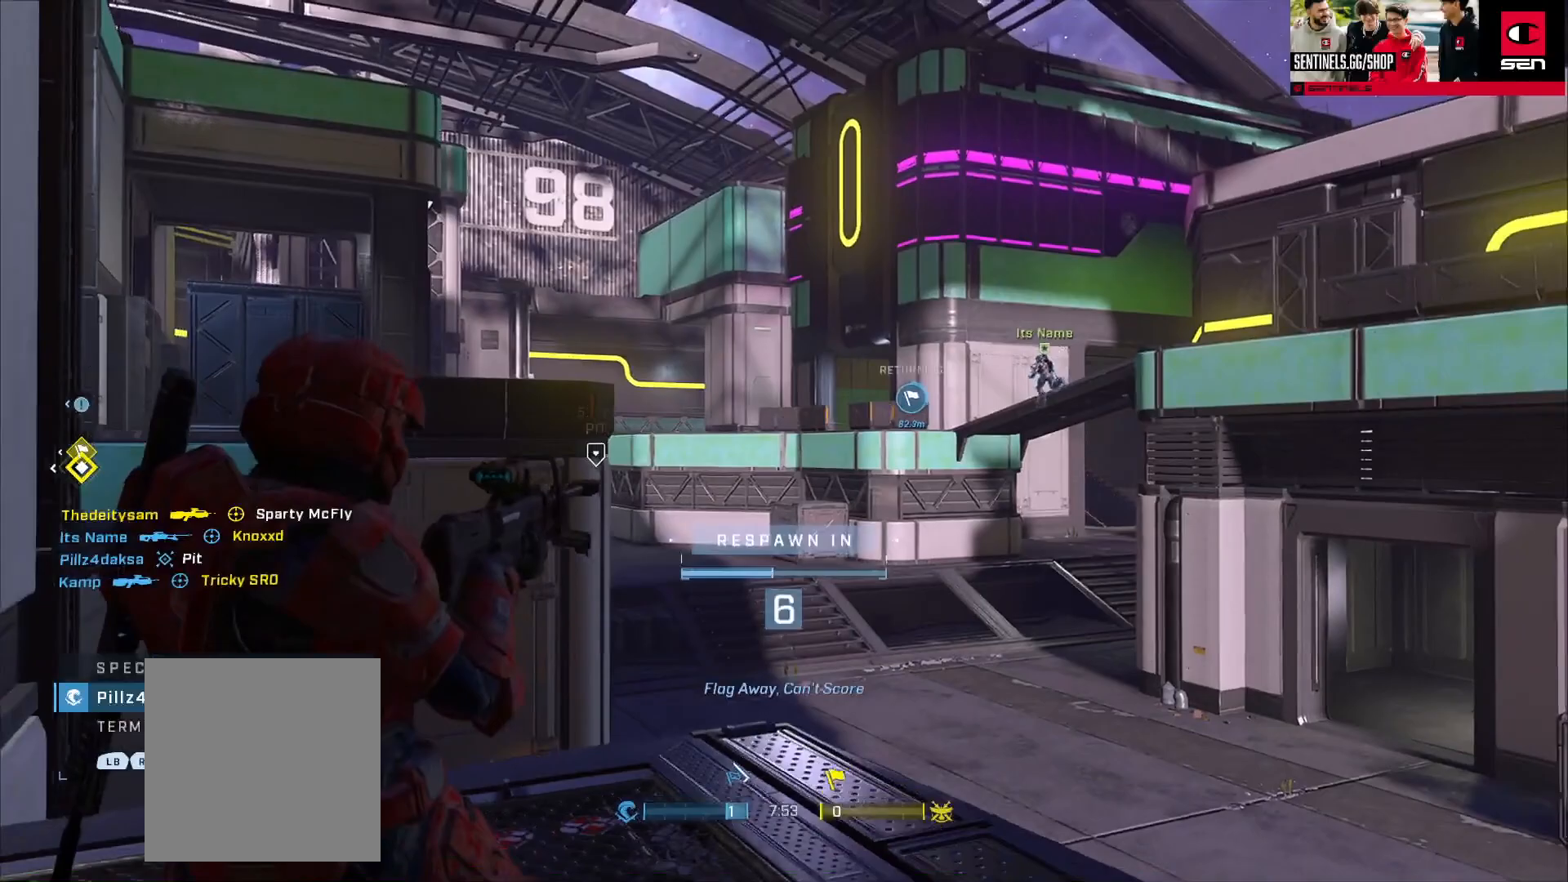
{"buttons": [], "left_stick": "center", "right_stick": "center", "events": []}
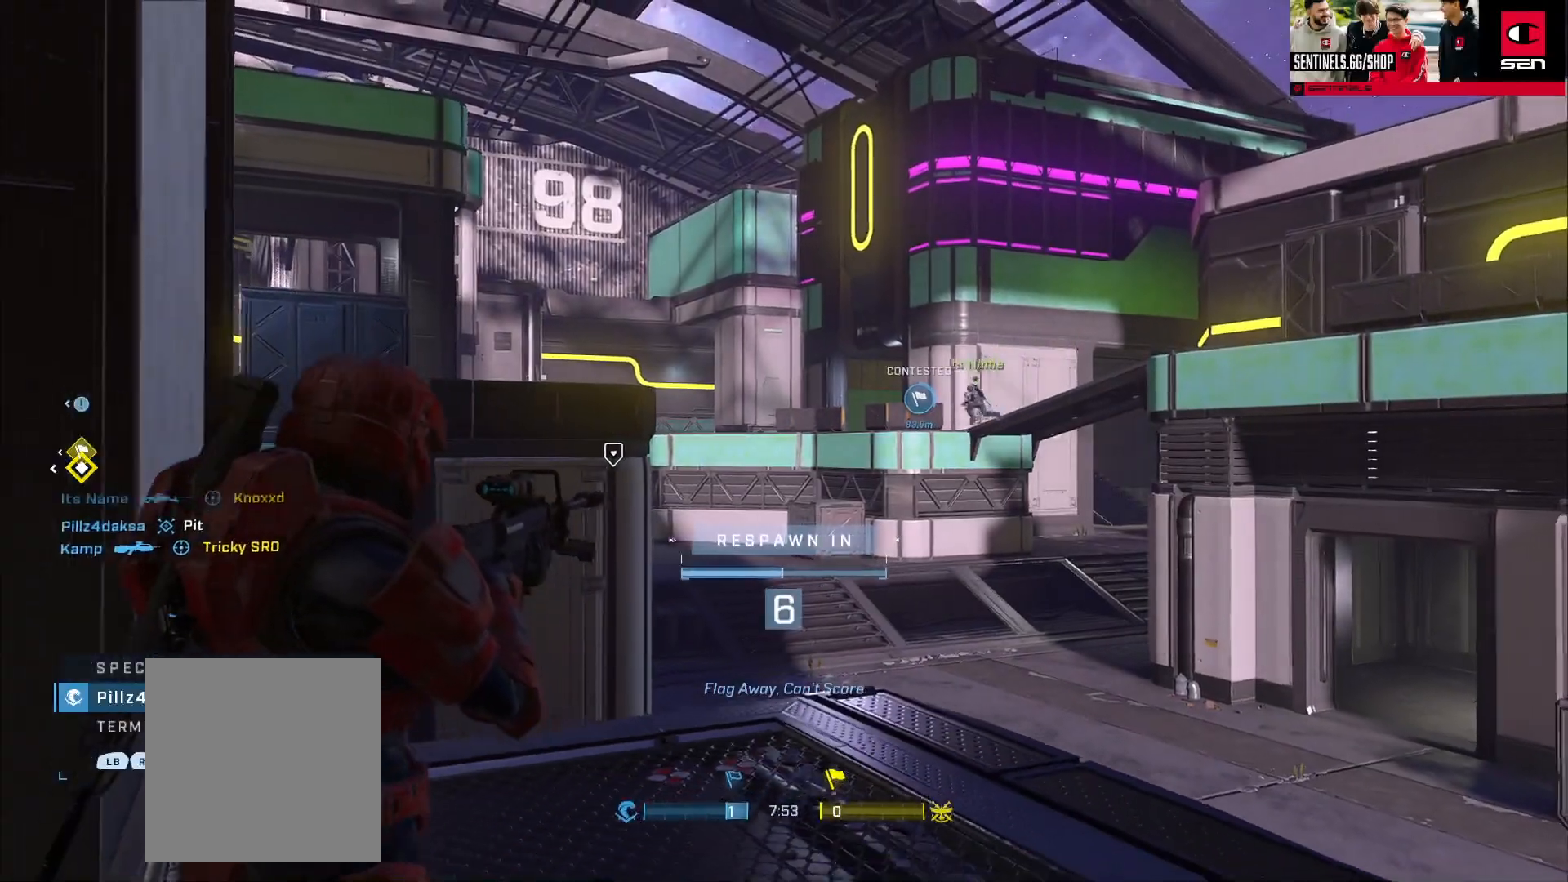
{"buttons": [], "left_stick": "center", "right_stick": "center", "events": []}
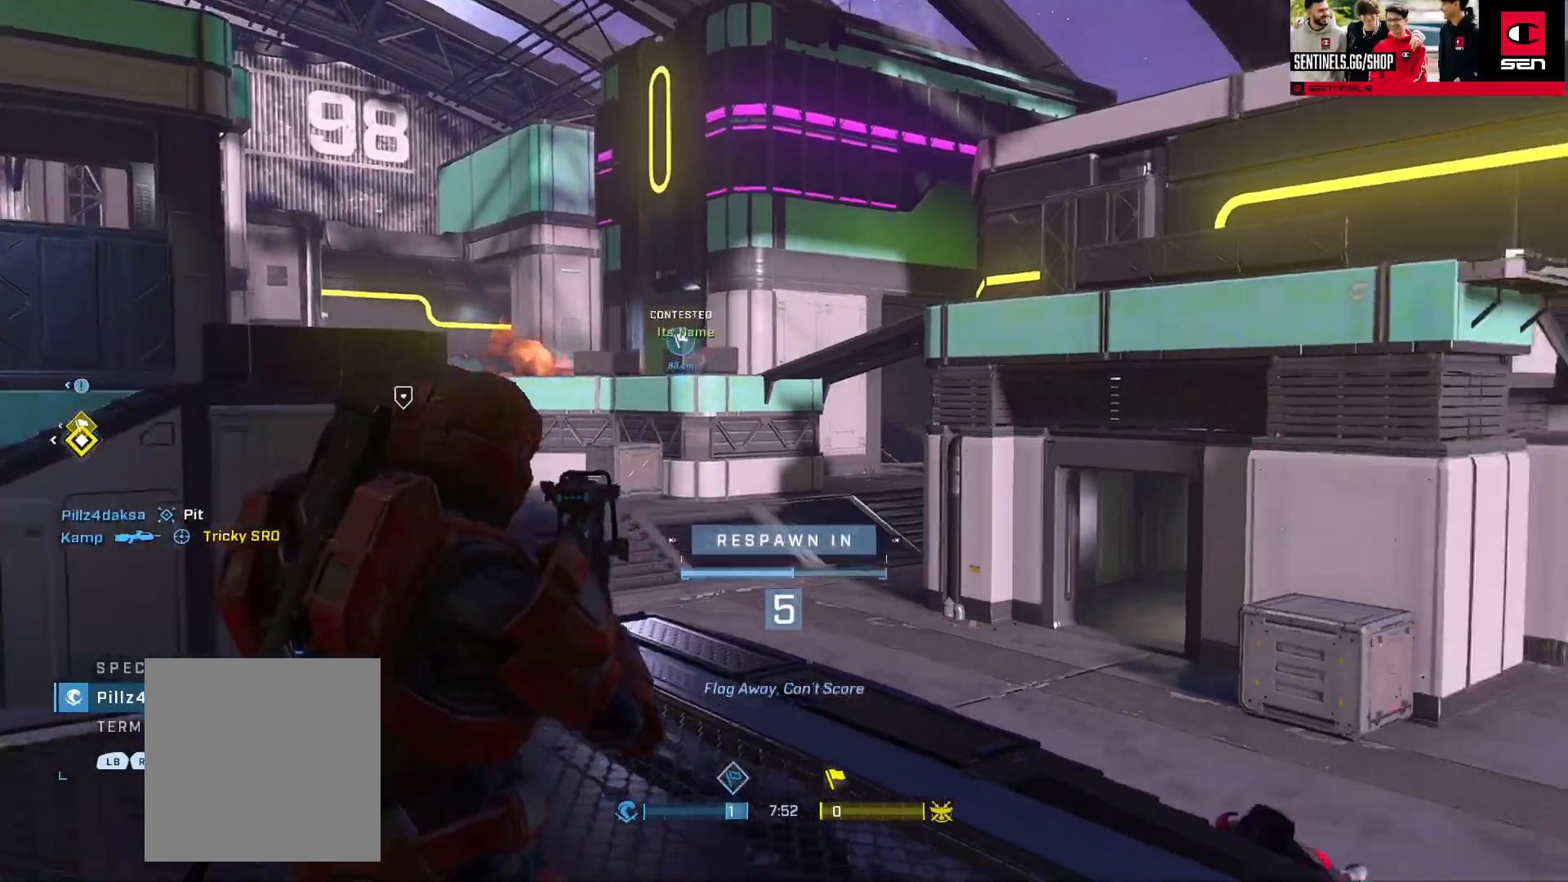
{"buttons": [], "left_stick": "center", "right_stick": "center", "events": []}
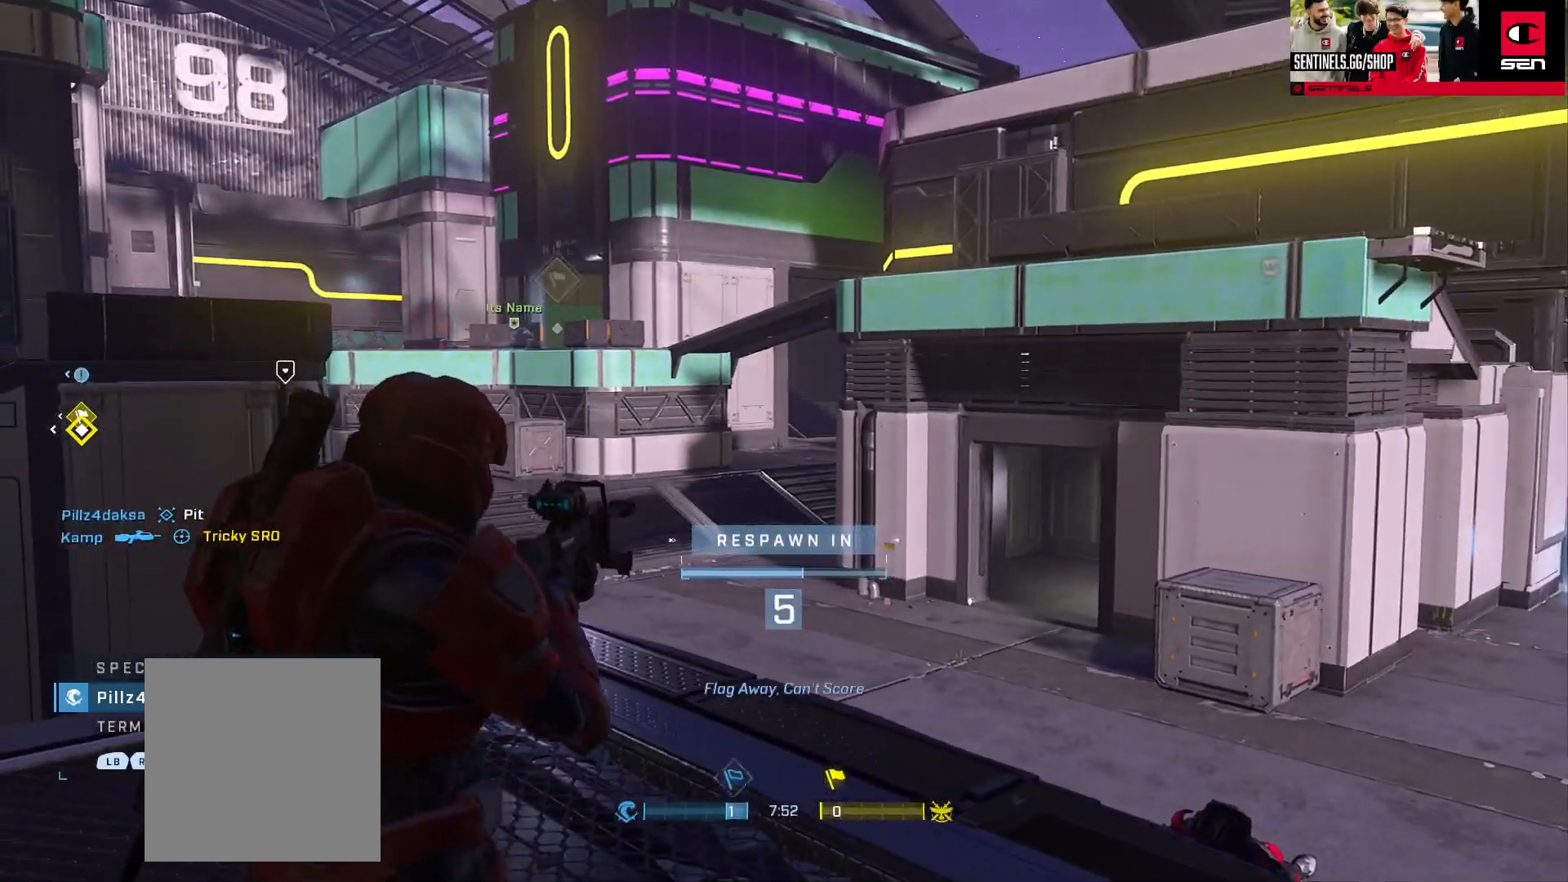
{"buttons": [], "left_stick": "center", "right_stick": "center", "events": []}
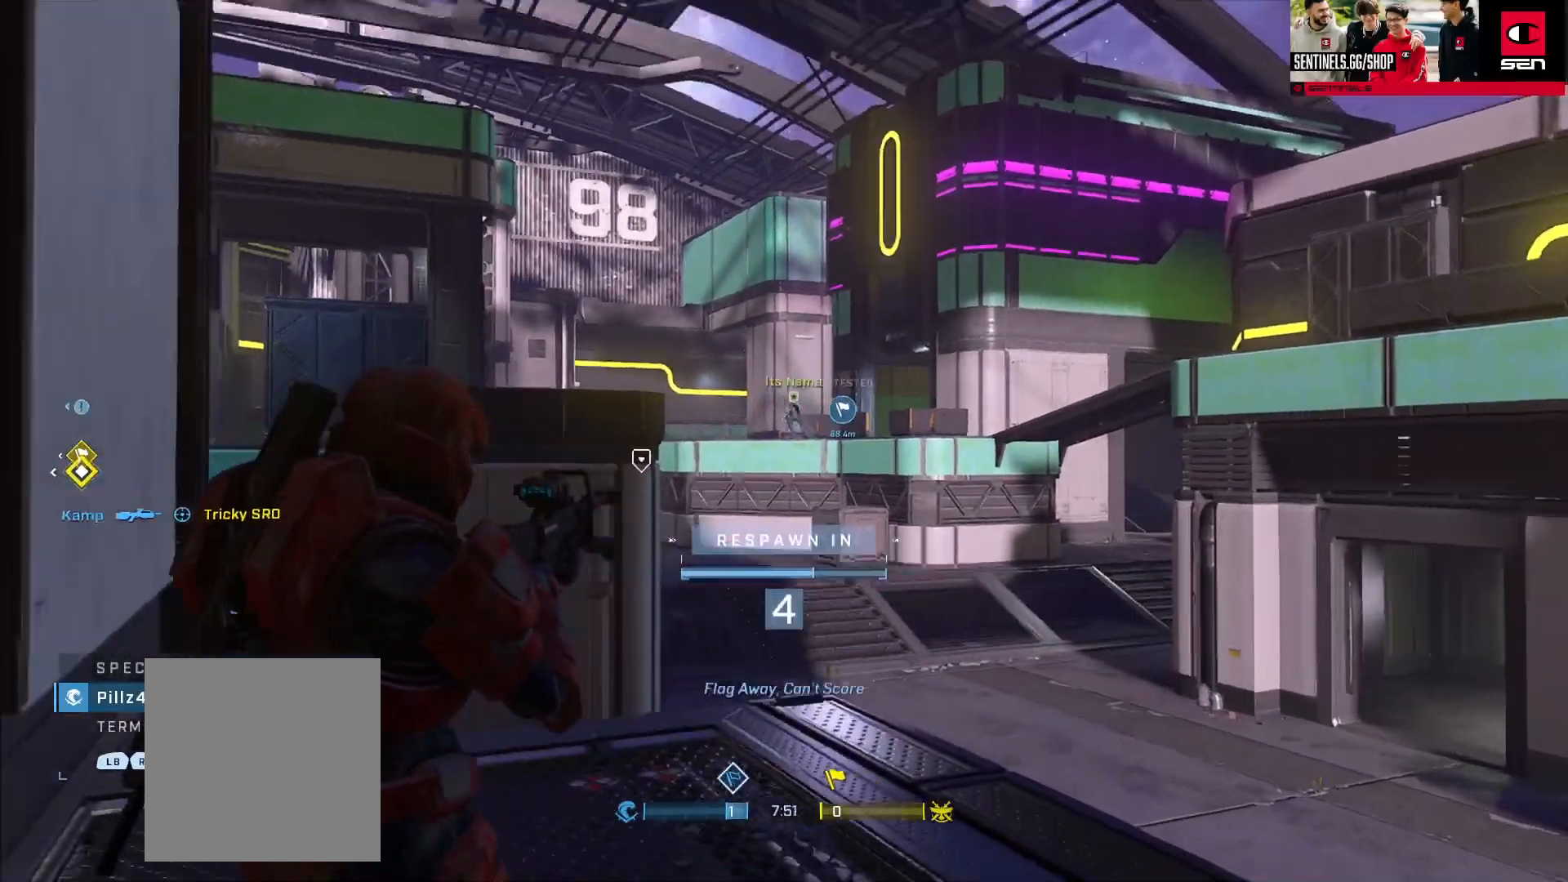
{"buttons": [], "left_stick": "center", "right_stick": "center", "events": []}
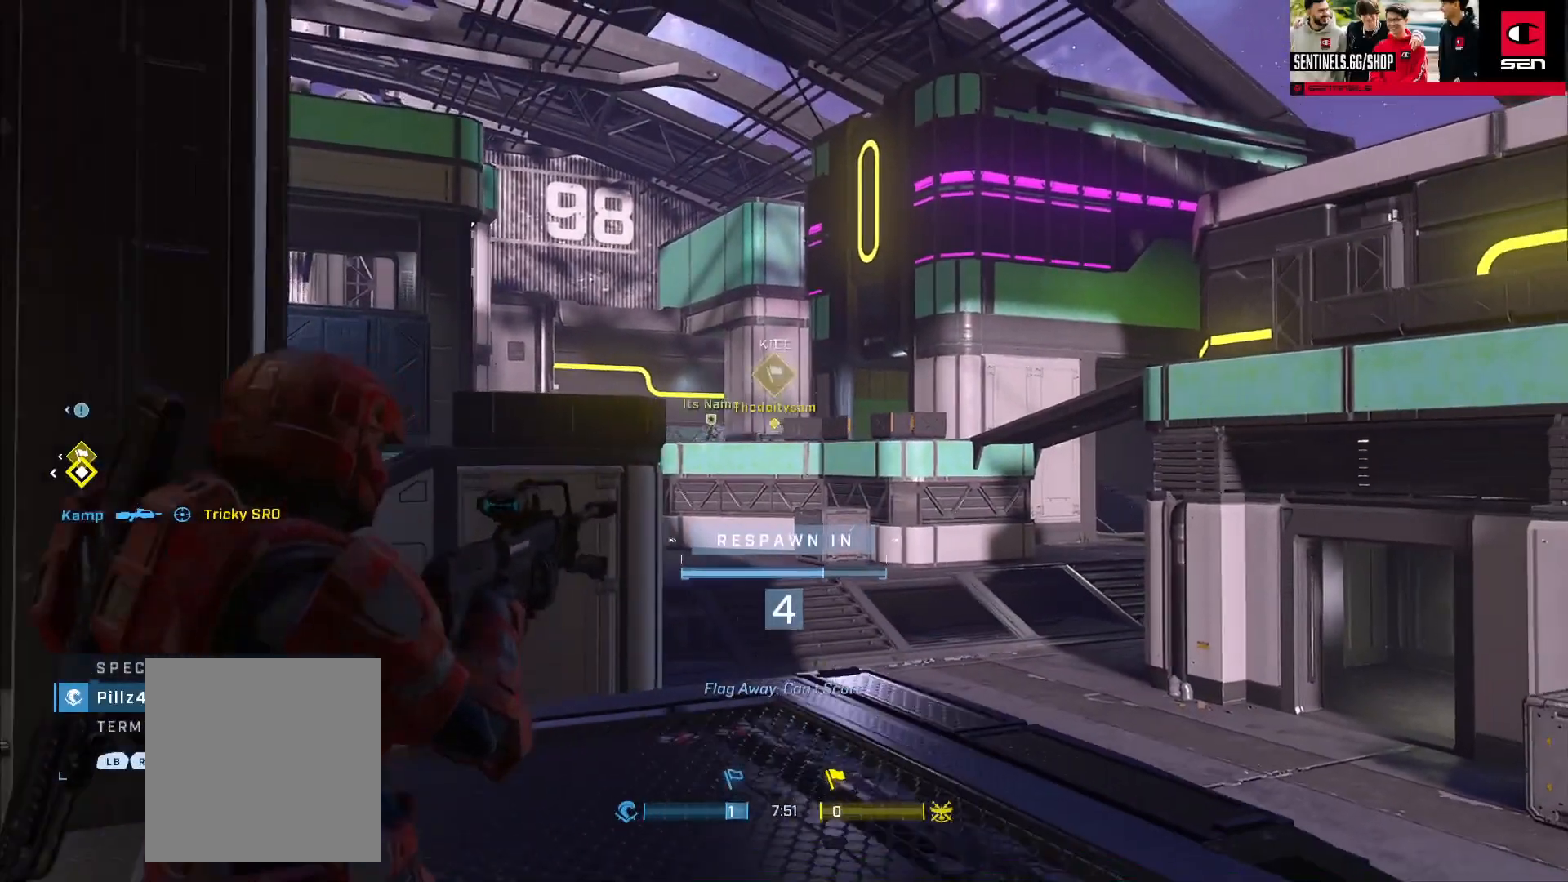
{"buttons": [], "left_stick": "center", "right_stick": "center", "events": []}
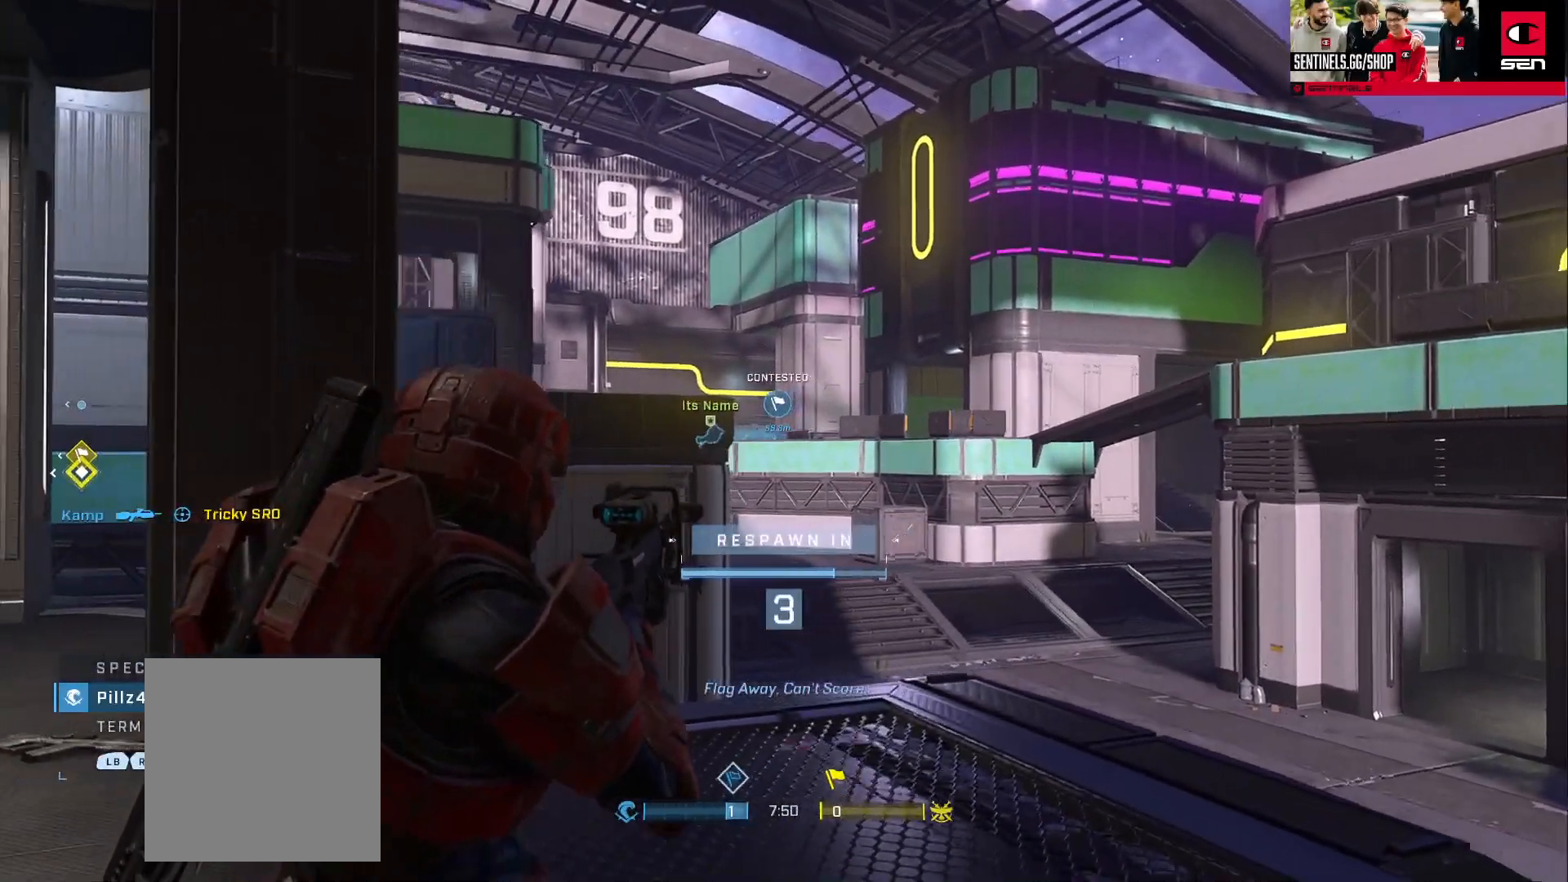
{"buttons": [], "left_stick": "center", "right_stick": "center", "events": [[50, "R1", "down"], [167, "R1", "up"]]}
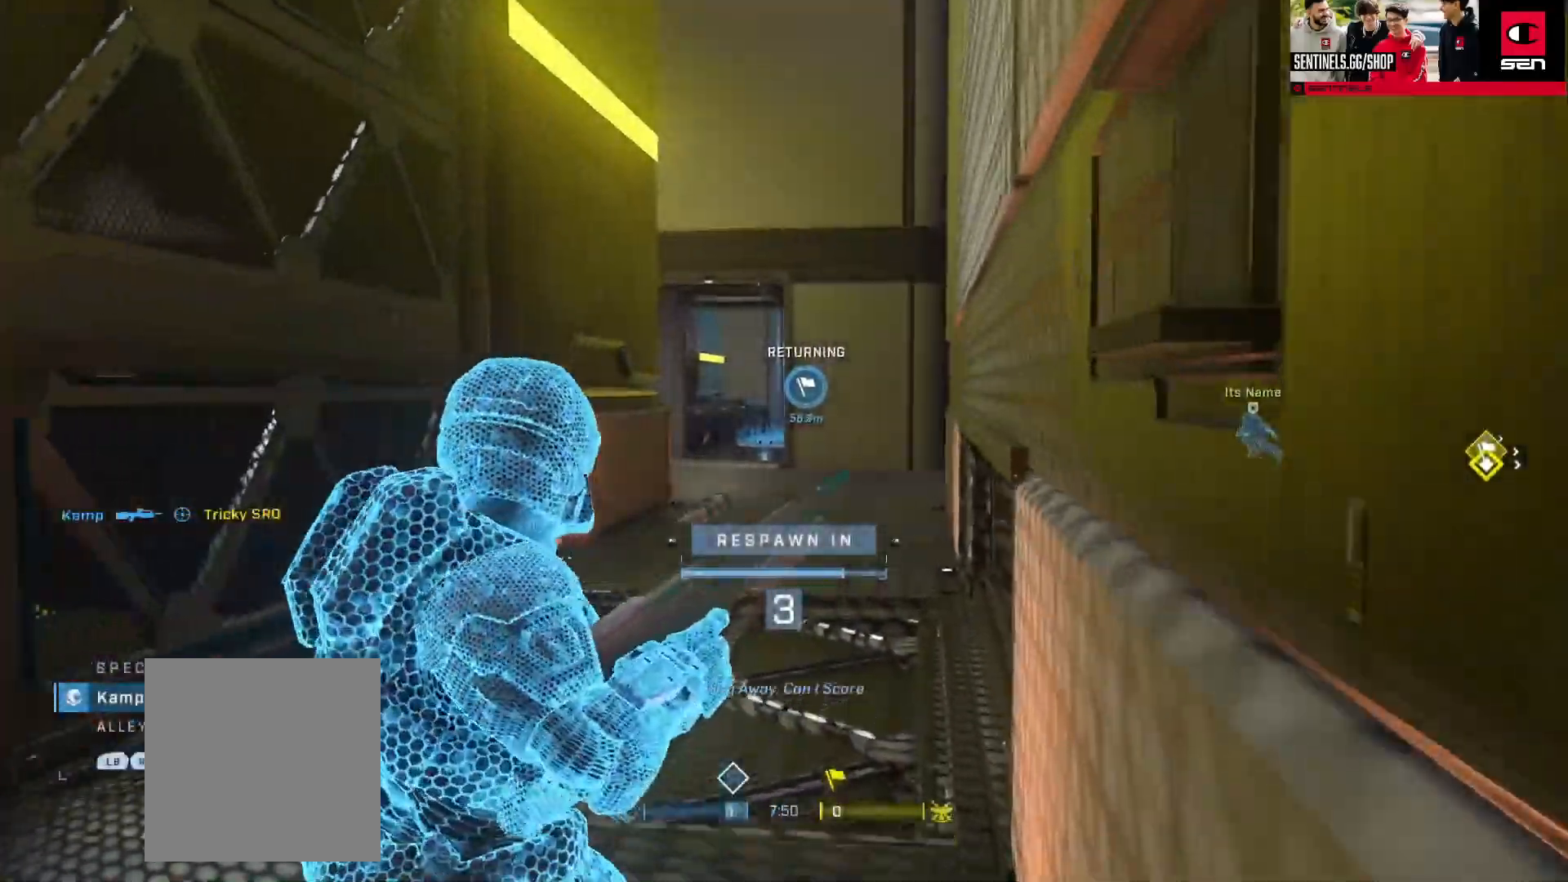
{"buttons": [], "left_stick": "center", "right_stick": "center", "events": [[150, "R1", "down"], [267, "R1", "up"]]}
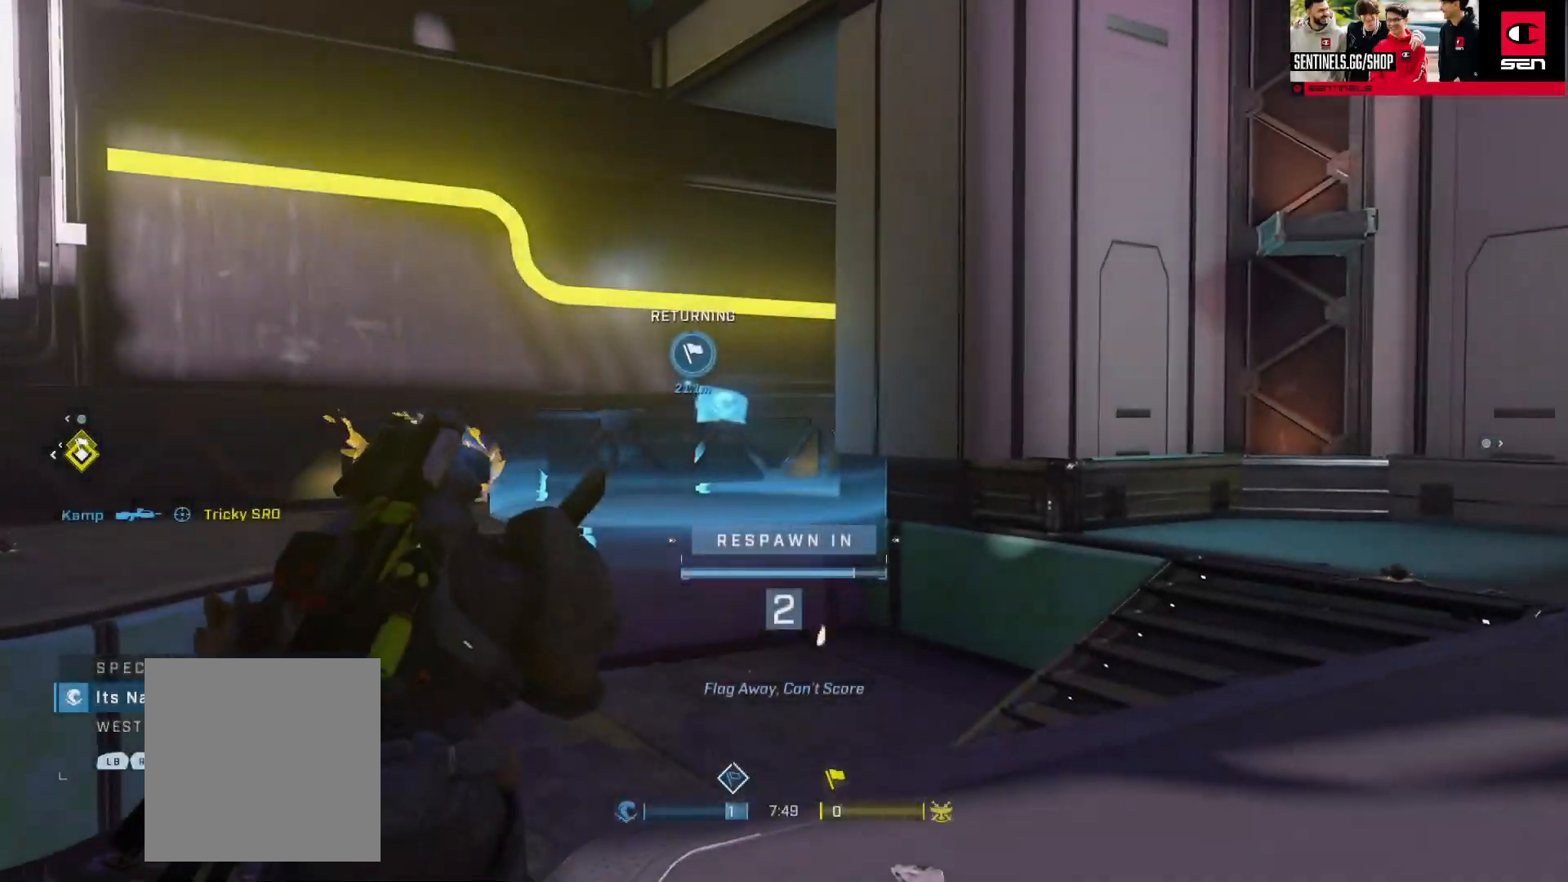
{"buttons": ["DPAD_DOWN", "SELECT"], "left_stick": "center", "right_stick": "center", "events": [[334, "SELECT", "down"], [467, "DPAD_DOWN", "down"]]}
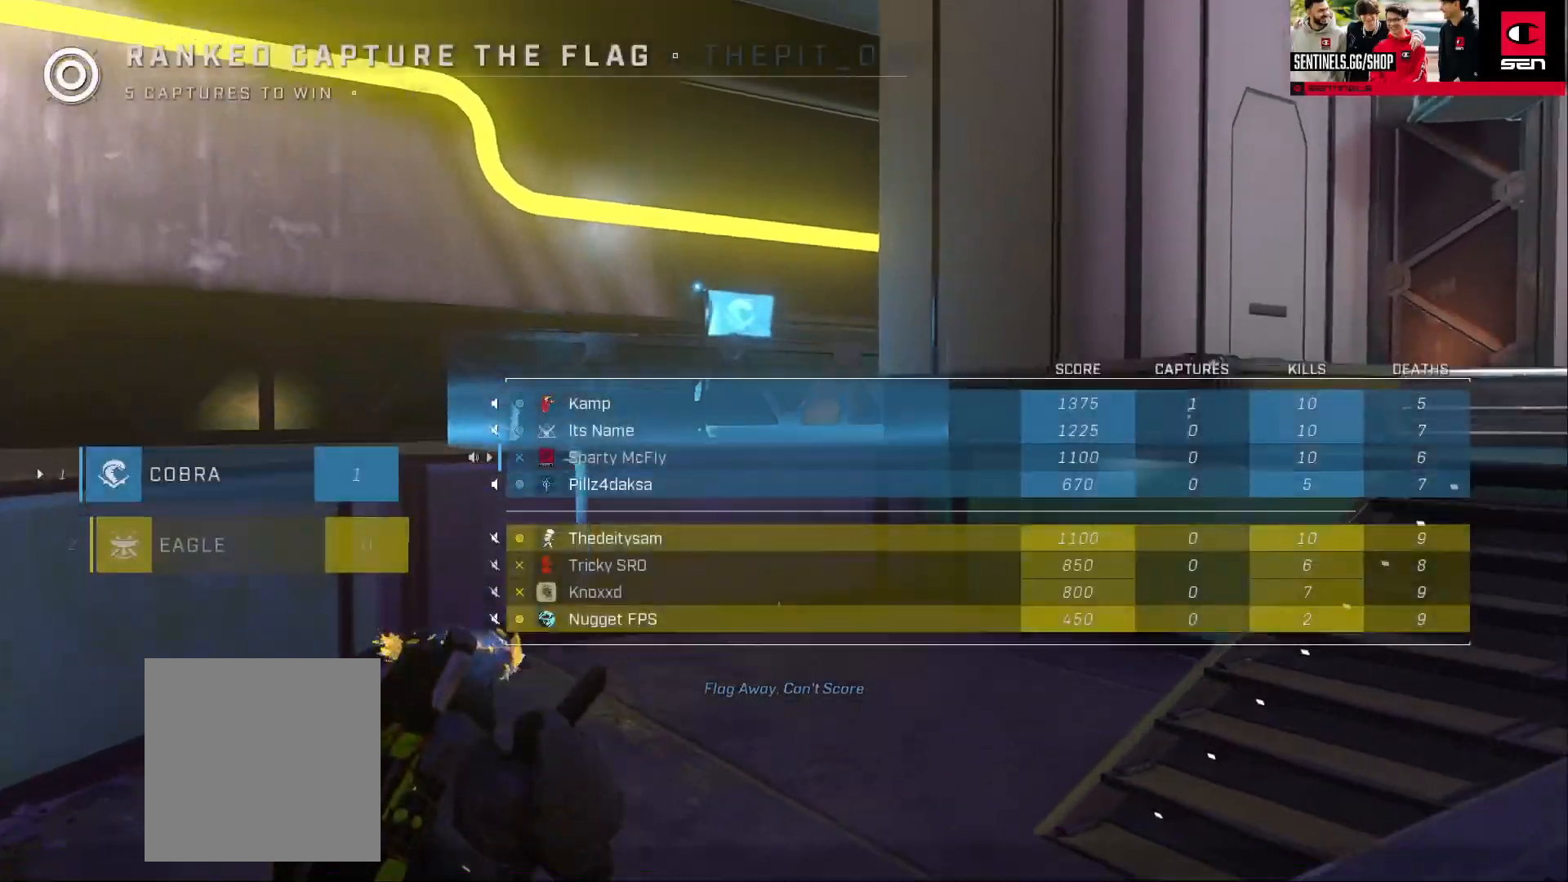
{"buttons": [], "left_stick": "center", "right_stick": "center", "events": [[150, "SELECT", "up"], [183, "DPAD_DOWN", "up"]]}
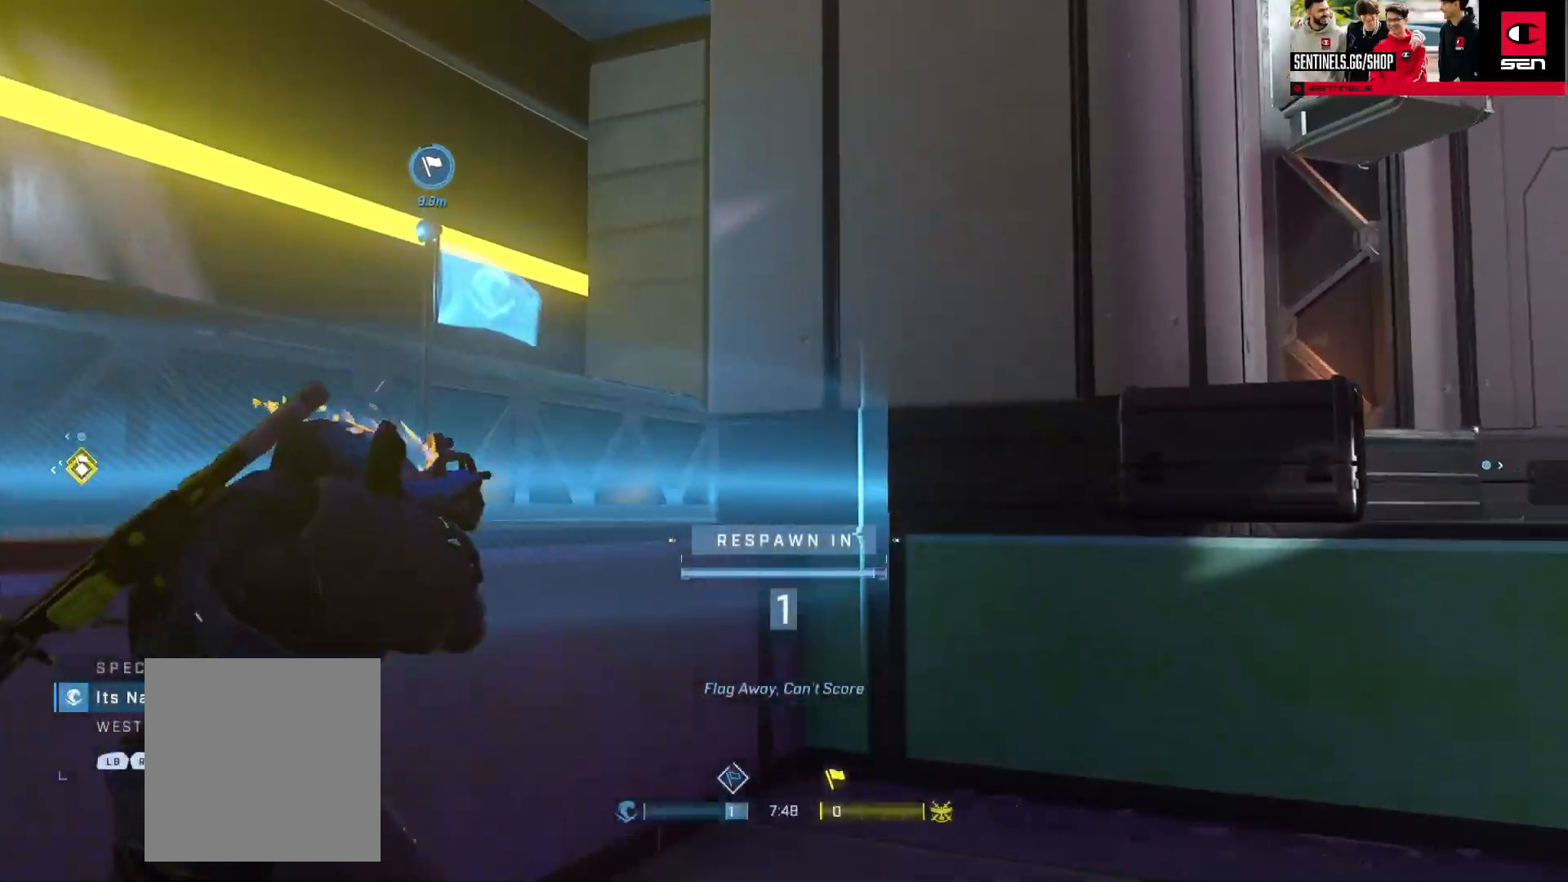
{"buttons": [], "left_stick": "up", "right_stick": "center", "events": [[217, "left_stick", "up"]]}
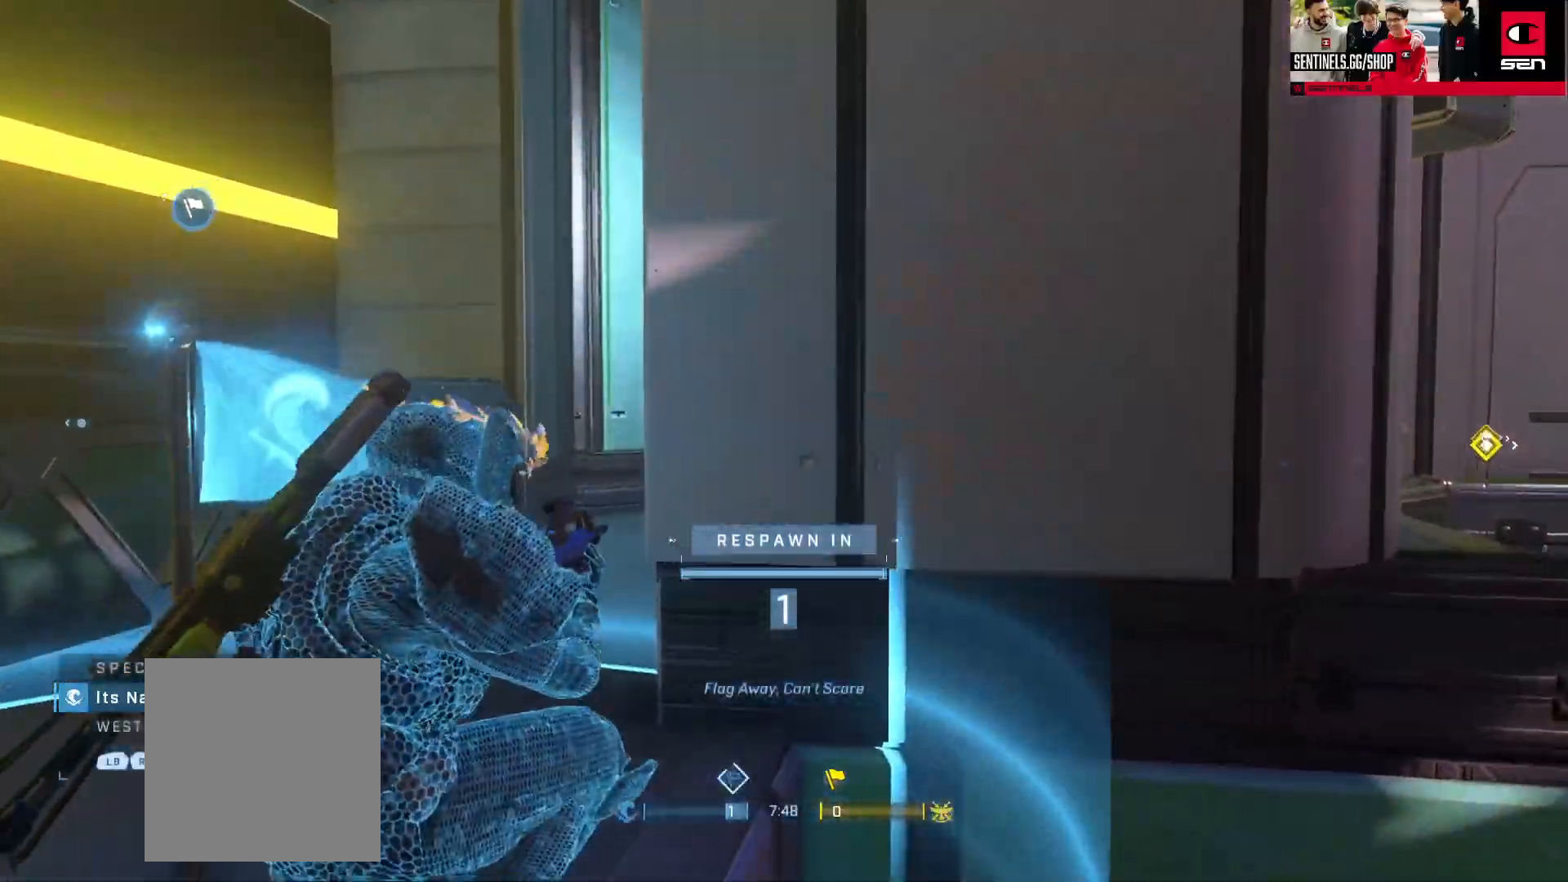
{"buttons": [], "left_stick": "up", "right_stick": "center", "events": [[233, "L1", "down"], [250, "A", "down"], [317, "A", "up"], [333, "L1", "up"], [417, "A", "down"], [484, "A", "up"]]}
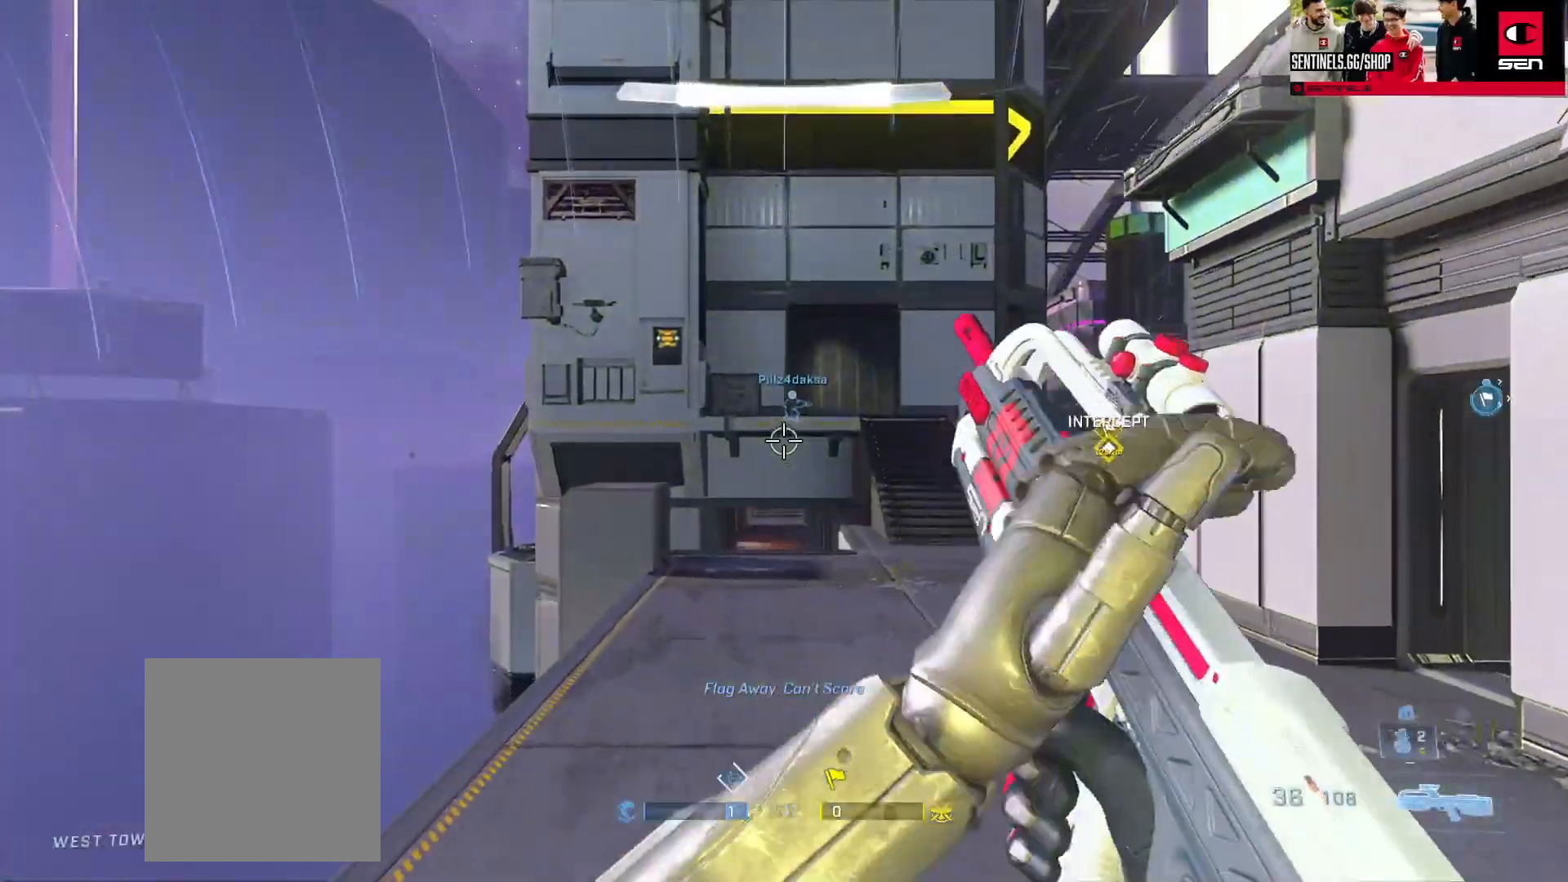
{"buttons": ["Y"], "left_stick": "up", "right_stick": "right", "events": [[50, "right_stick", "right"], [84, "A", "down"], [117, "A", "up"], [234, "A", "down"], [284, "A", "up"], [434, "Y", "down"]]}